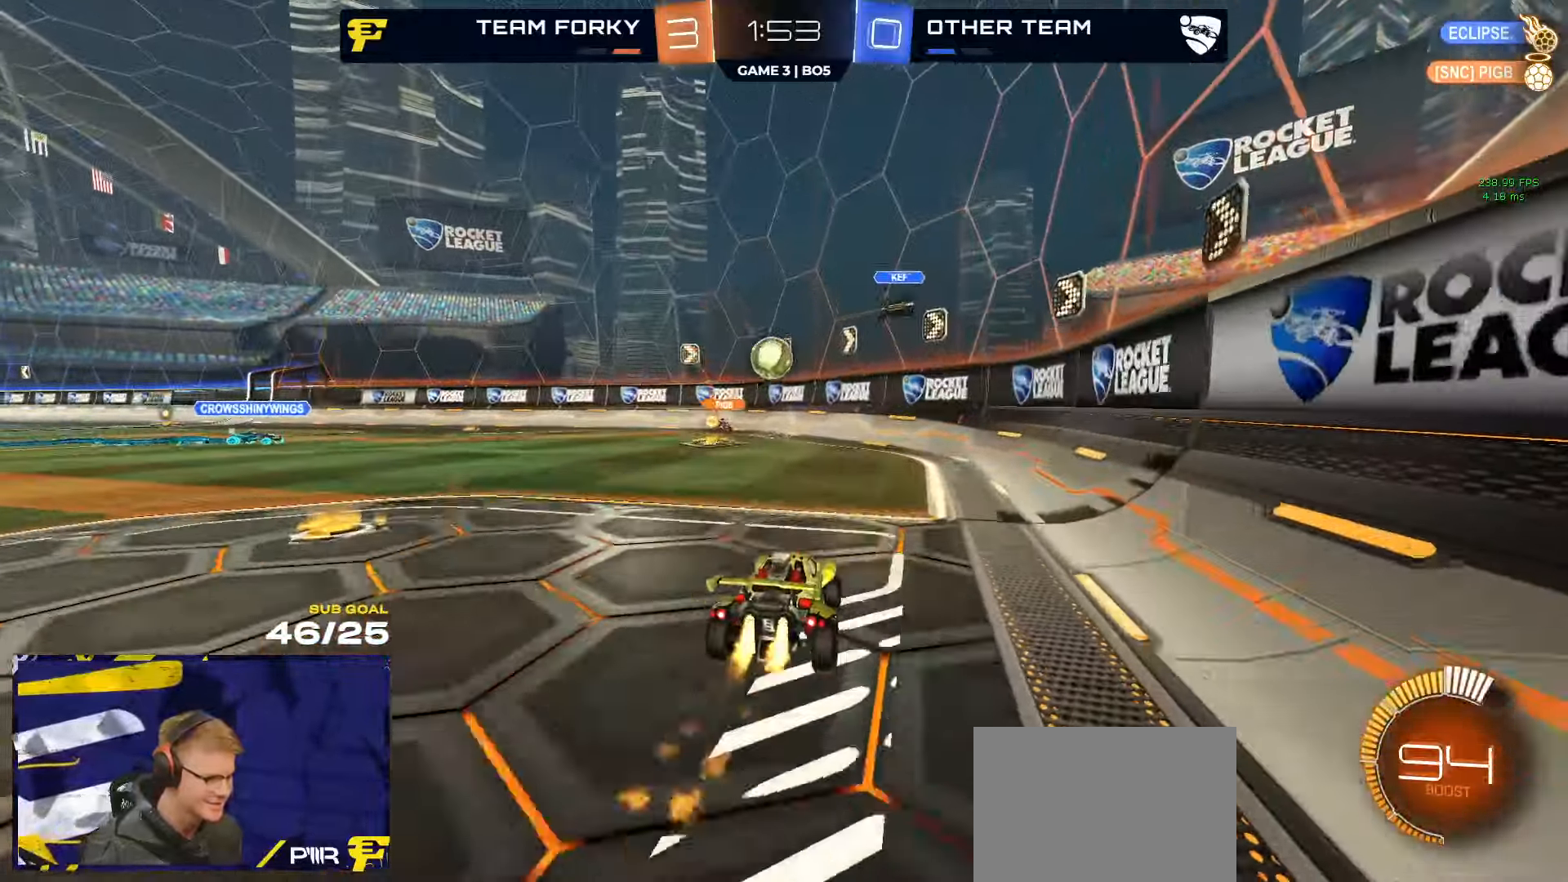
Gameplay with a controller (Xbox layout); each line is a JSON object with the inputs held at the frame after it. "events" lists button and stick changes between this image and that frame as [ms after this image, input, new state], when the widget could be followed in between.
{"buttons": ["Y", "L1", "R1"], "left_stick": "up-left", "right_stick": "center", "events": [[34, "left_stick", "left"], [150, "A", "down"], [184, "R2", "up"], [184, "left_stick", "down-right"], [284, "left_stick", "center"], [367, "A", "up"], [417, "left_stick", "up-left"], [467, "L1", "down"], [484, "Y", "down"]]}
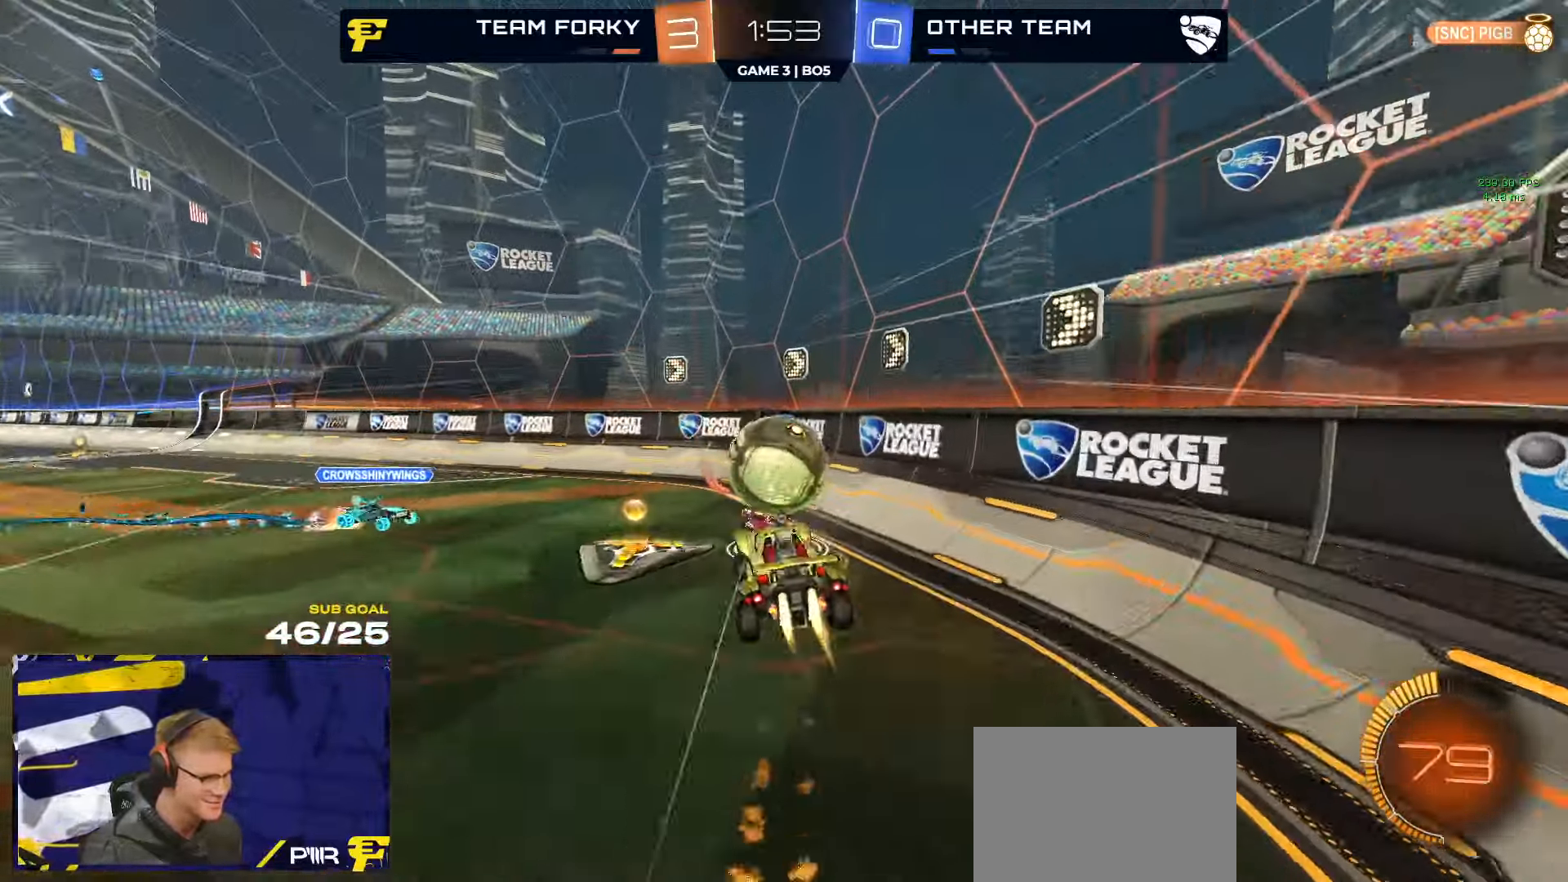
{"buttons": ["R1", "L3"], "left_stick": "down-left", "right_stick": "center", "events": [[67, "Y", "up"], [117, "R1", "up"], [250, "R2", "down"], [250, "left_stick", "down-left"], [267, "L1", "up"], [434, "L3", "down"], [484, "R1", "down"], [484, "R2", "up"]]}
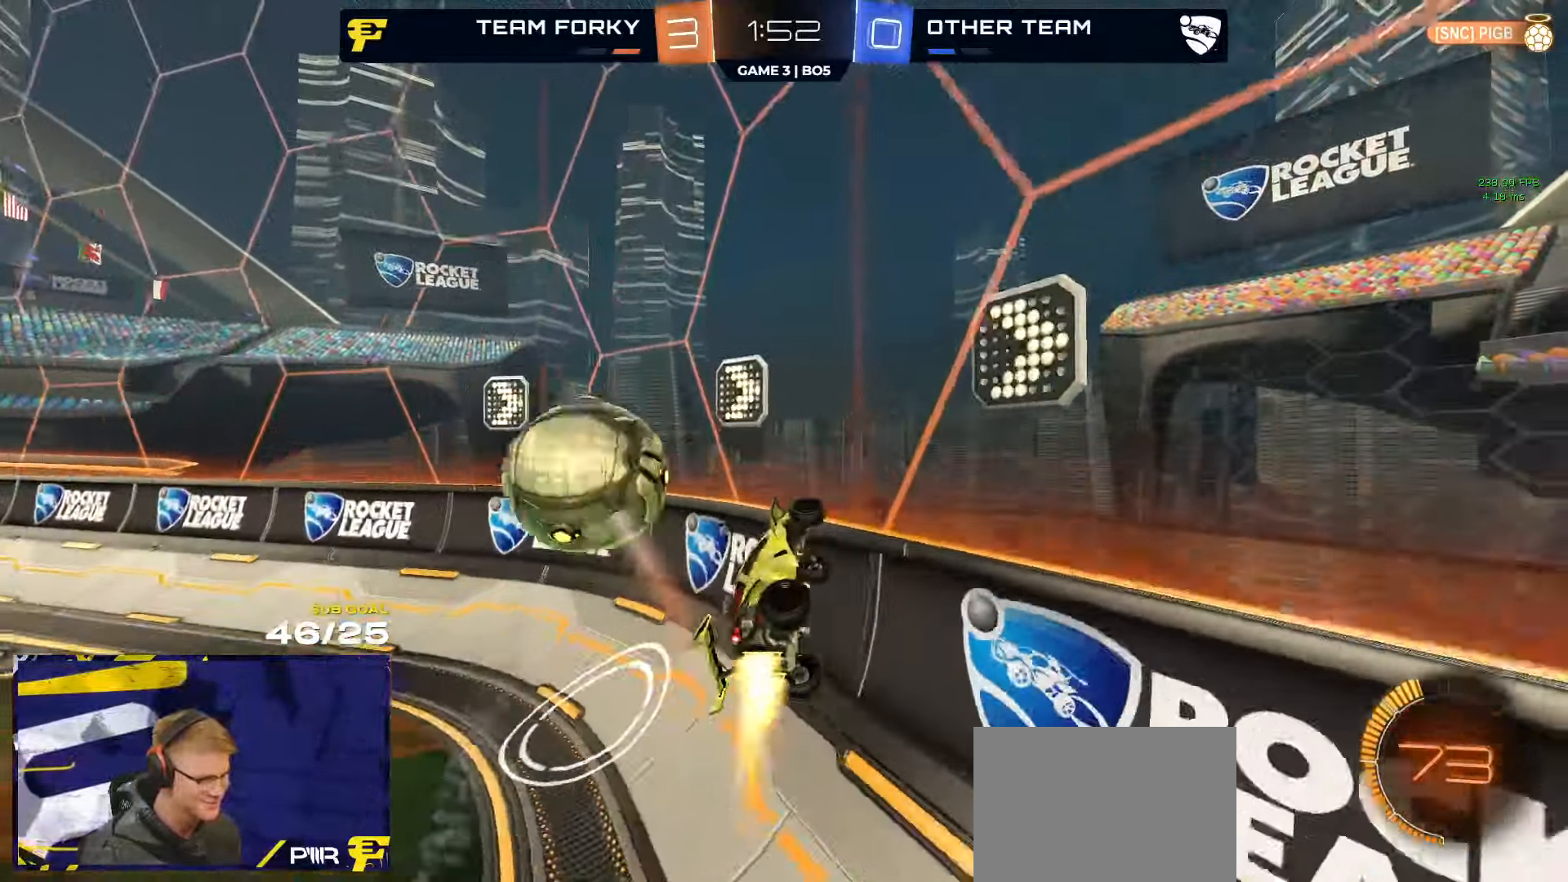
{"buttons": ["R1", "R2"], "left_stick": "left", "right_stick": "center", "events": [[50, "L3", "up"], [50, "left_stick", "up"], [100, "A", "down"], [150, "A", "up"], [167, "left_stick", "left"], [234, "R2", "down"]]}
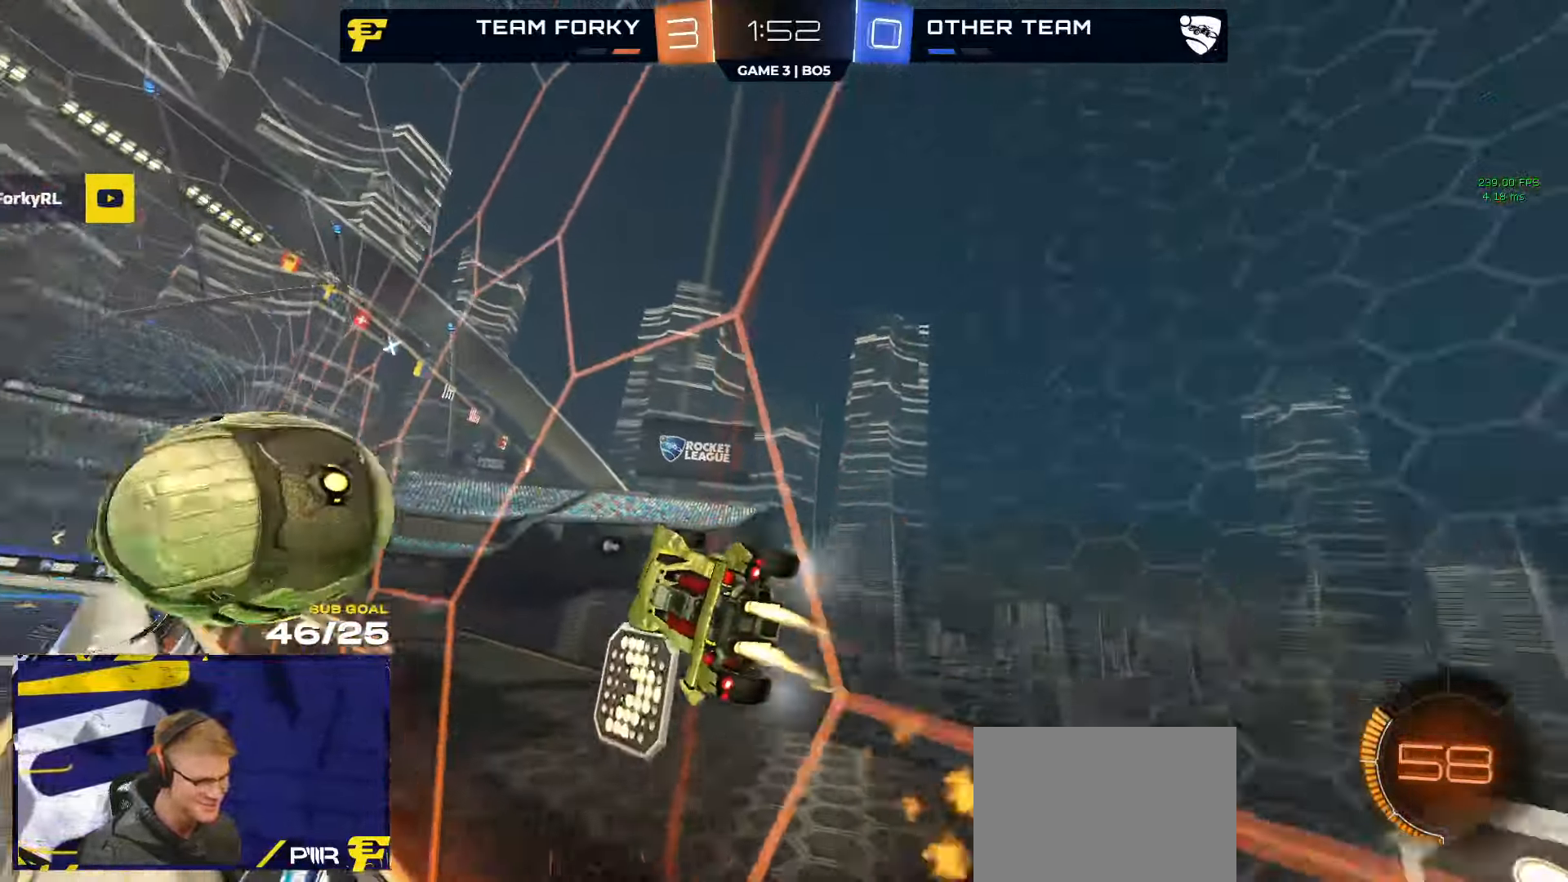
{"buttons": ["L2"], "left_stick": "center", "right_stick": "center", "events": [[67, "R2", "up"], [84, "A", "down"], [117, "left_stick", "up-right"], [134, "A", "up"], [167, "A", "down"], [200, "R2", "down"], [250, "left_stick", "down-left"], [267, "A", "up"], [267, "R1", "up"], [317, "left_stick", "center"], [334, "L2", "down"], [367, "R2", "up"]]}
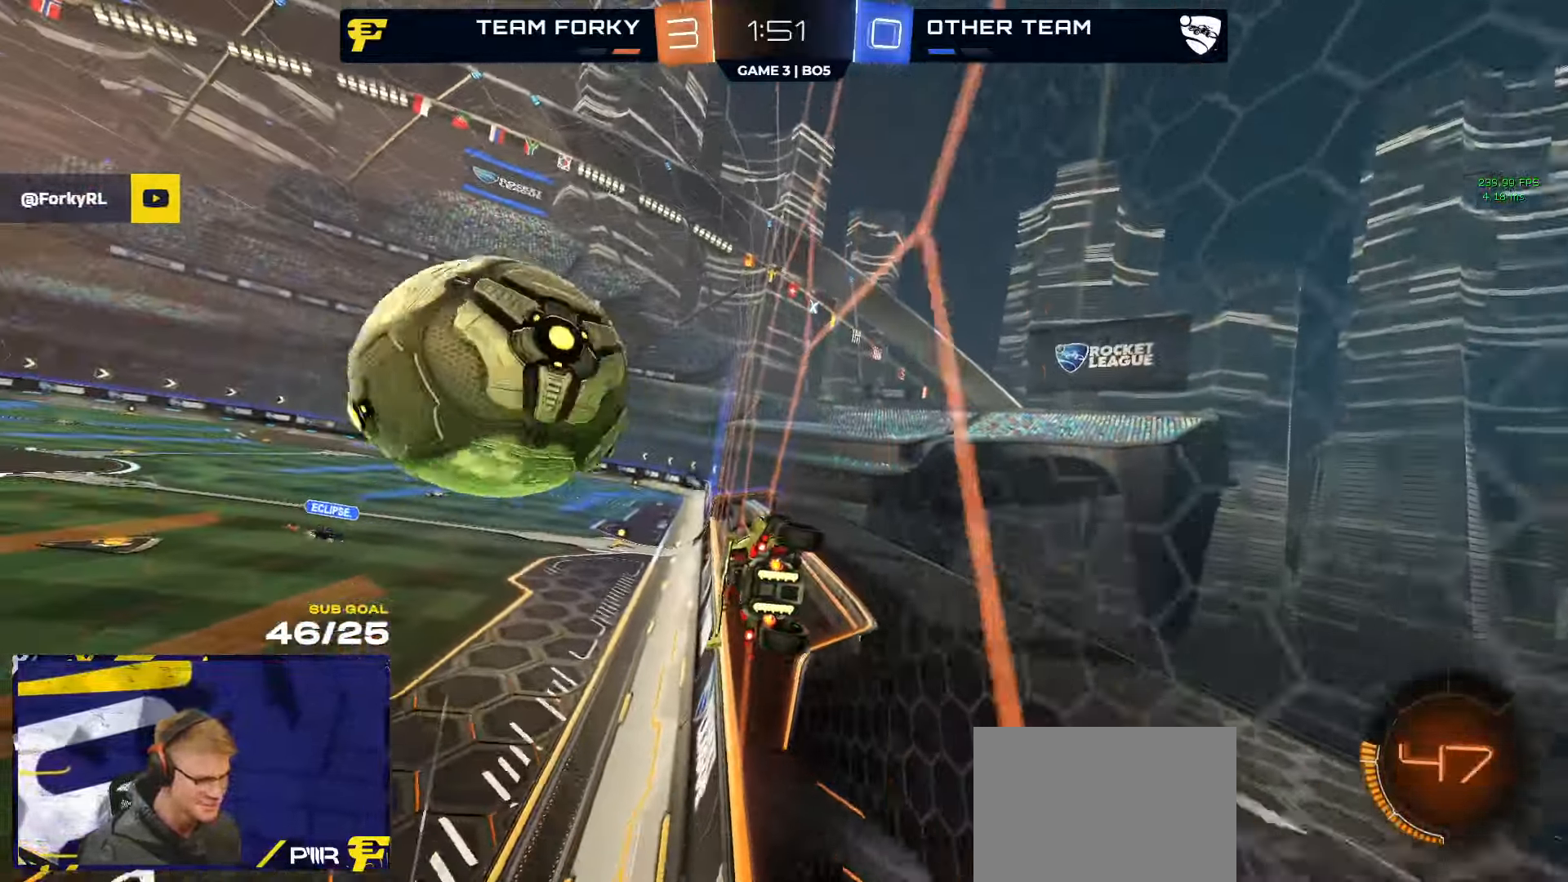
{"buttons": ["R2"], "left_stick": "left", "right_stick": "center", "events": [[167, "L2", "up"], [184, "R2", "down"], [200, "A", "down"], [234, "R1", "down"], [350, "A", "up"], [384, "R2", "up"], [384, "left_stick", "left"], [434, "R1", "up"], [500, "R2", "down"]]}
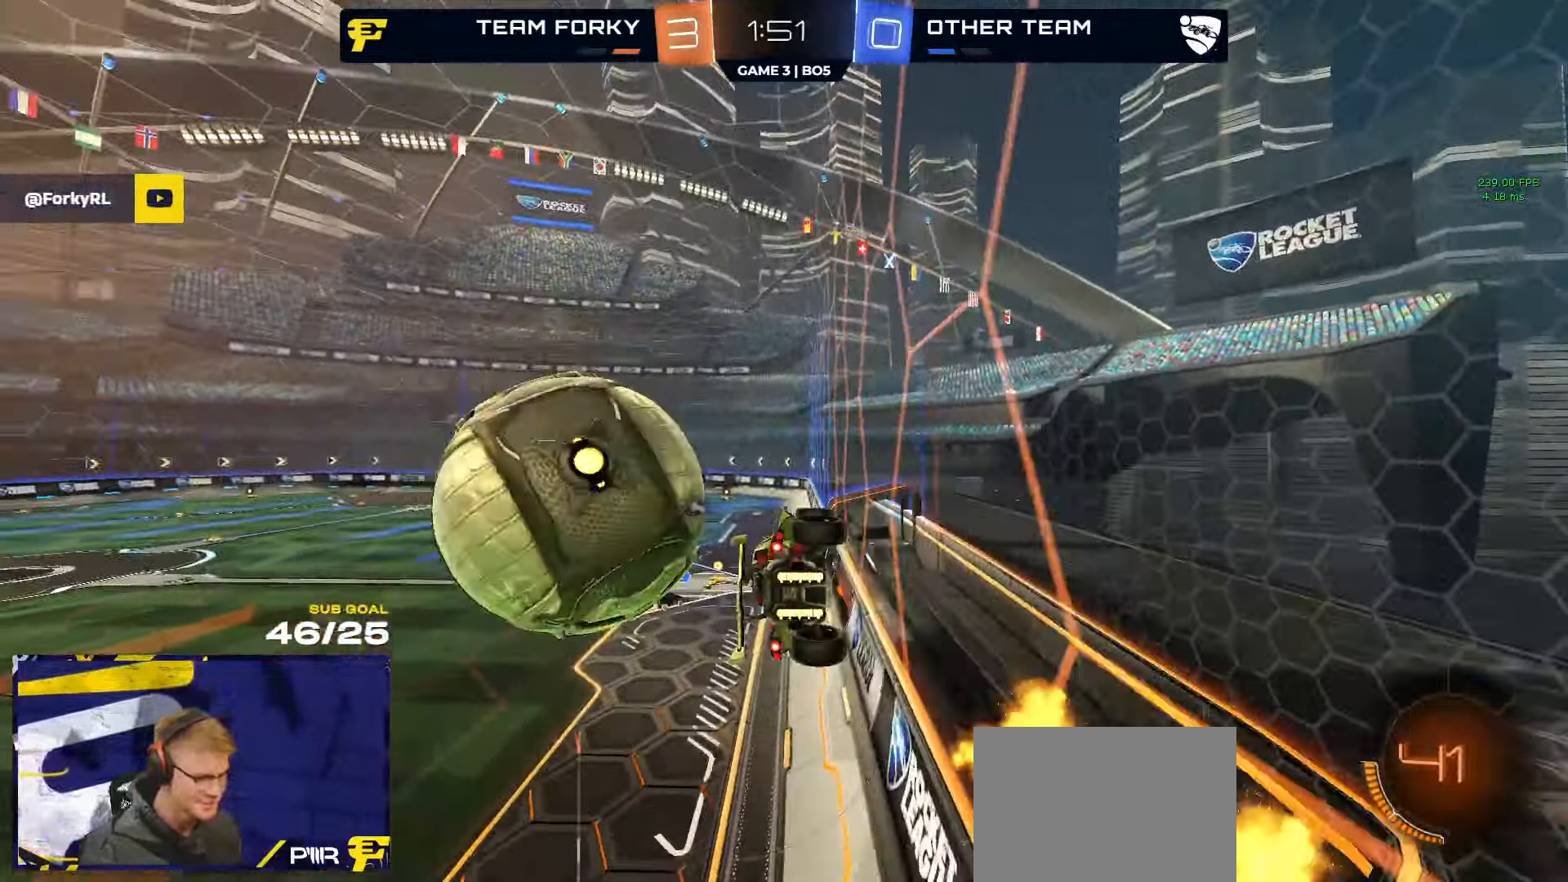
{"buttons": ["R2"], "left_stick": "up-right", "right_stick": "center", "events": [[67, "left_stick", "center"], [100, "R1", "down"], [167, "L3", "down"], [250, "left_stick", "down"], [300, "R1", "up"], [317, "R2", "up"], [367, "R1", "down"], [434, "R2", "down"], [450, "L3", "up"], [450, "R1", "up"], [450, "left_stick", "up-right"]]}
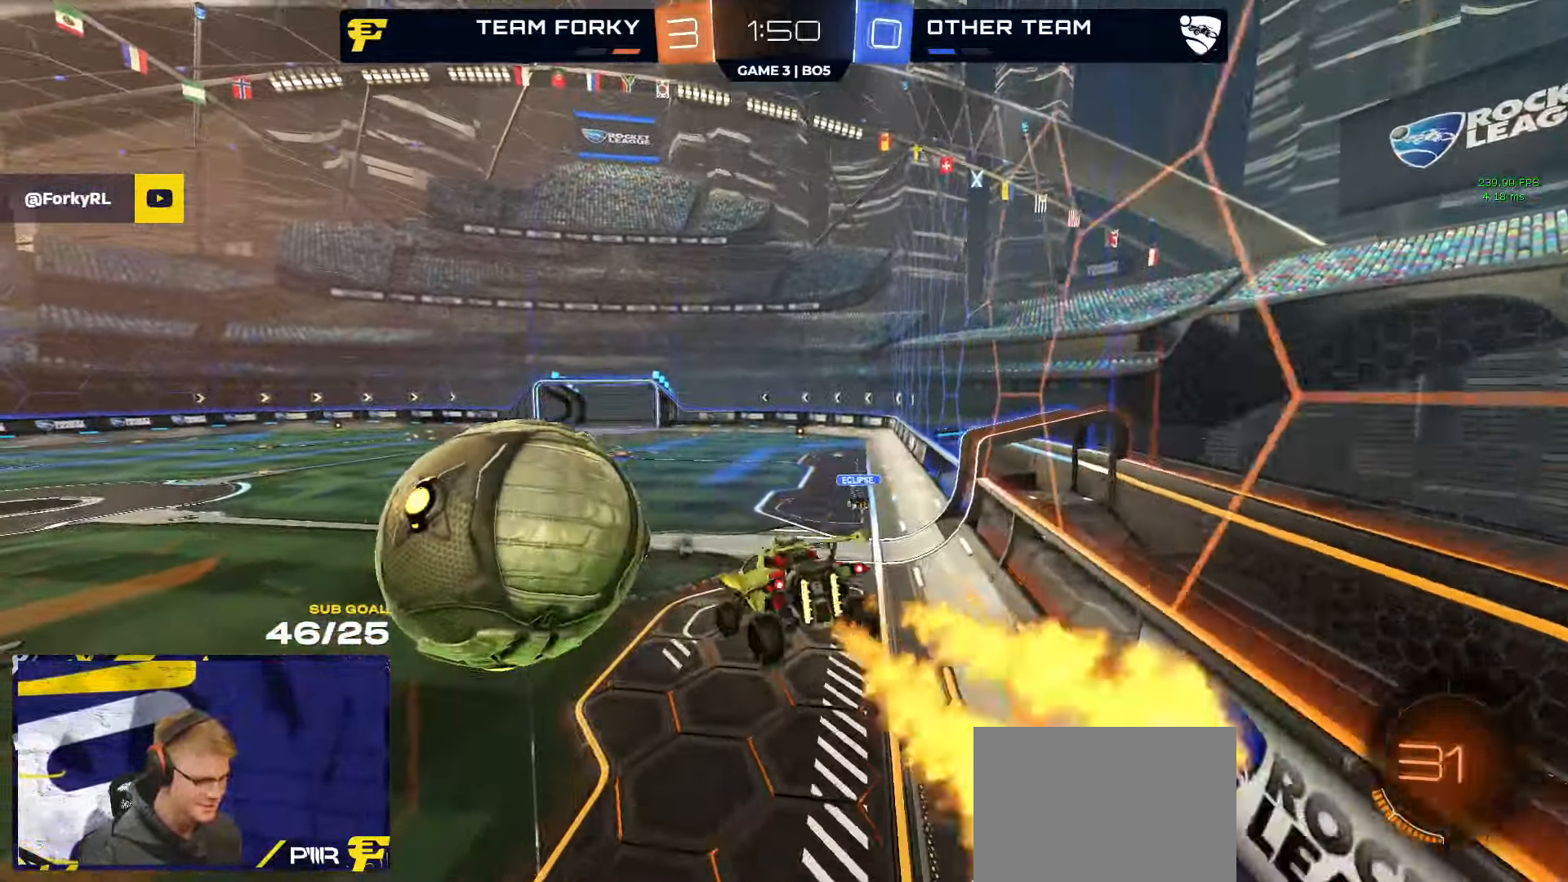
{"buttons": ["L2"], "left_stick": "left", "right_stick": "center", "events": [[100, "left_stick", "center"], [167, "R1", "down"], [184, "R1", "up"], [300, "R2", "up"], [300, "left_stick", "left"], [417, "L1", "down"], [434, "L1", "up"], [434, "L2", "down"], [450, "A", "down"], [500, "A", "up"]]}
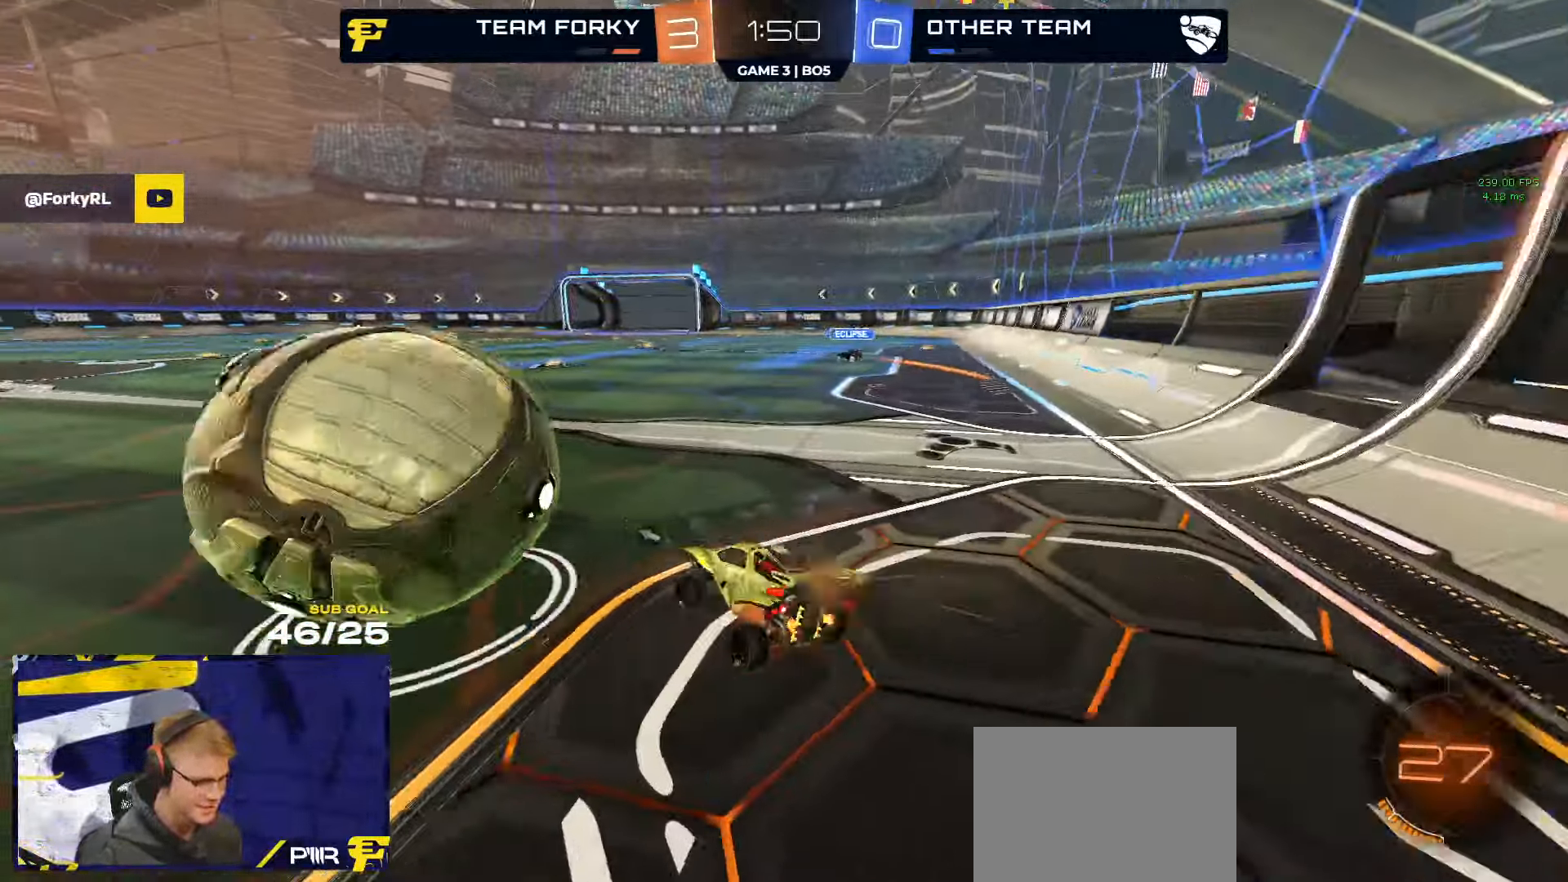
{"buttons": ["R2"], "left_stick": "center", "right_stick": "center", "events": [[17, "left_stick", "down-right"], [117, "left_stick", "right"], [167, "L2", "up"], [250, "left_stick", "center"], [333, "R2", "down"]]}
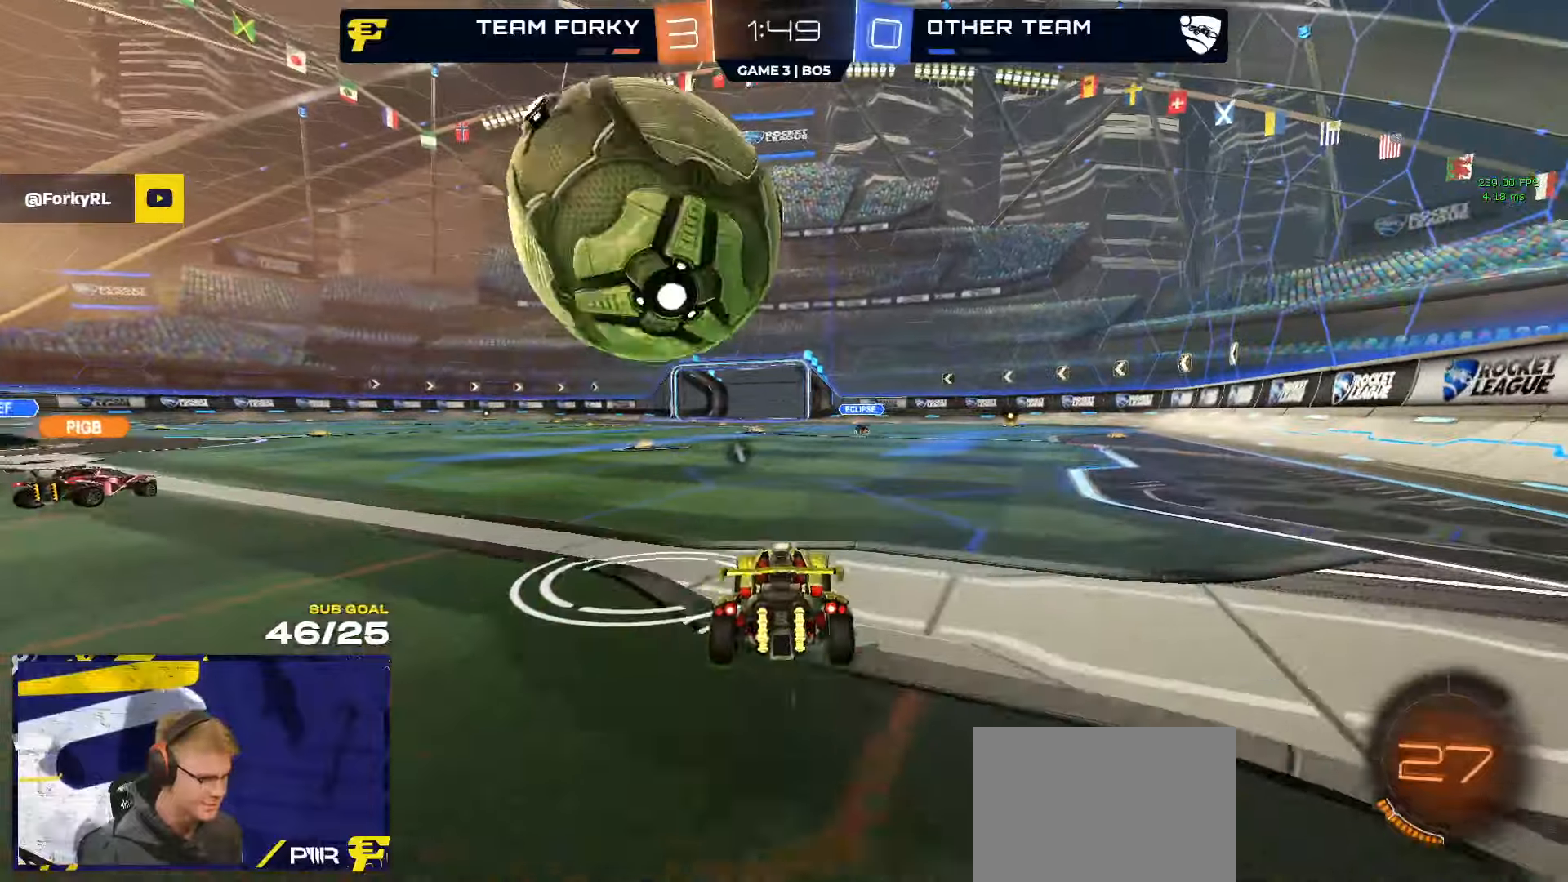
{"buttons": ["R2"], "left_stick": "center", "right_stick": "center", "events": [[200, "R1", "down"], [250, "R1", "up"]]}
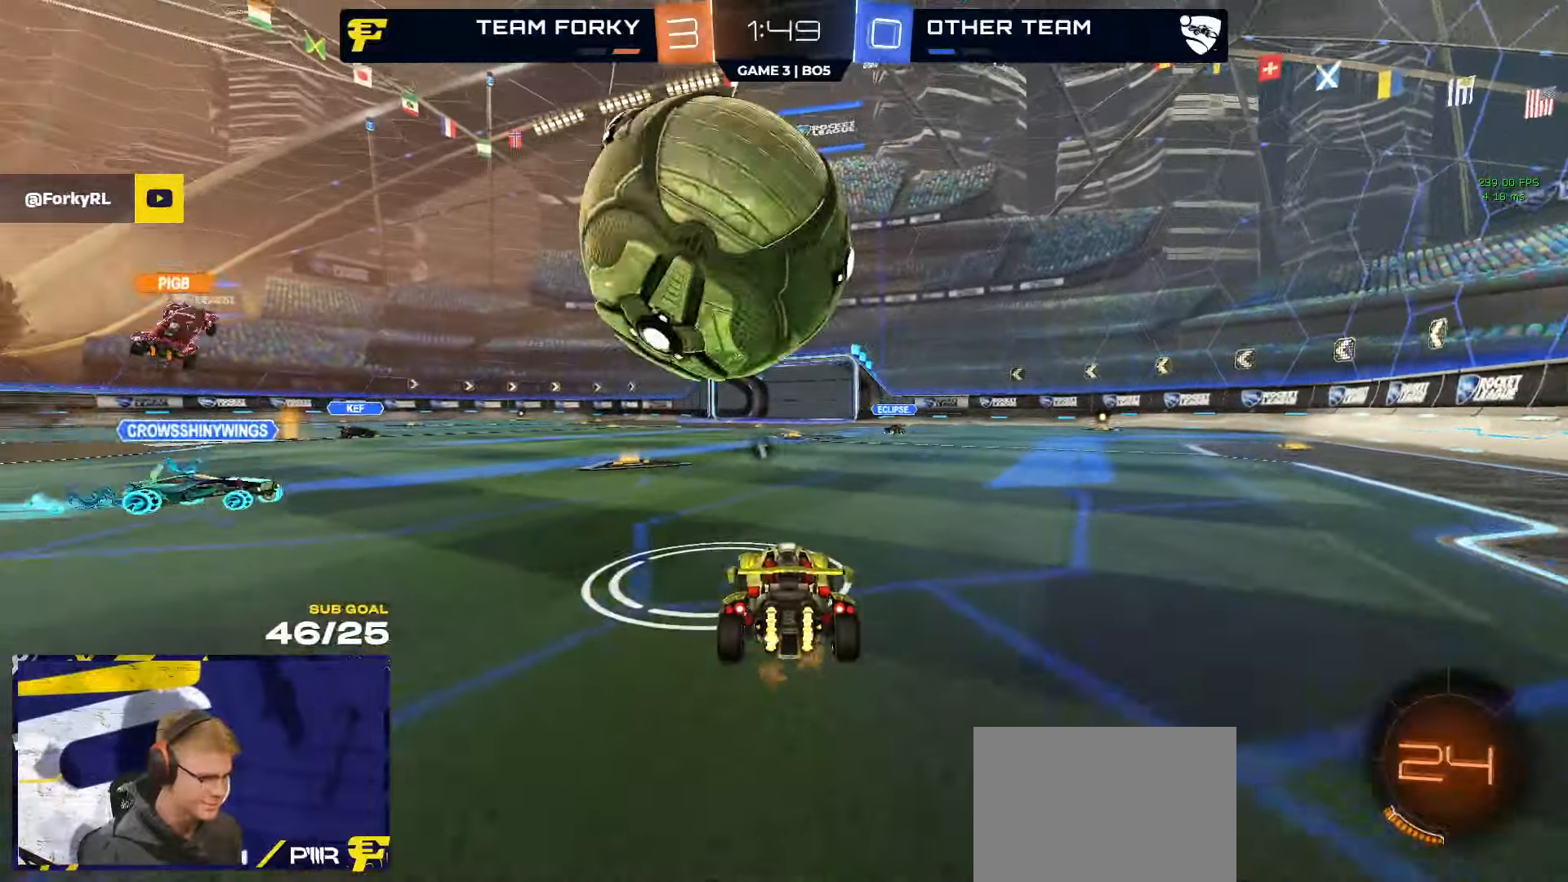
{"buttons": ["R2"], "left_stick": "right", "right_stick": "center", "events": [[100, "left_stick", "right"], [250, "L1", "down"], [266, "R2", "up"], [283, "L1", "up"], [283, "L2", "down"], [400, "L2", "up"], [400, "R2", "down"]]}
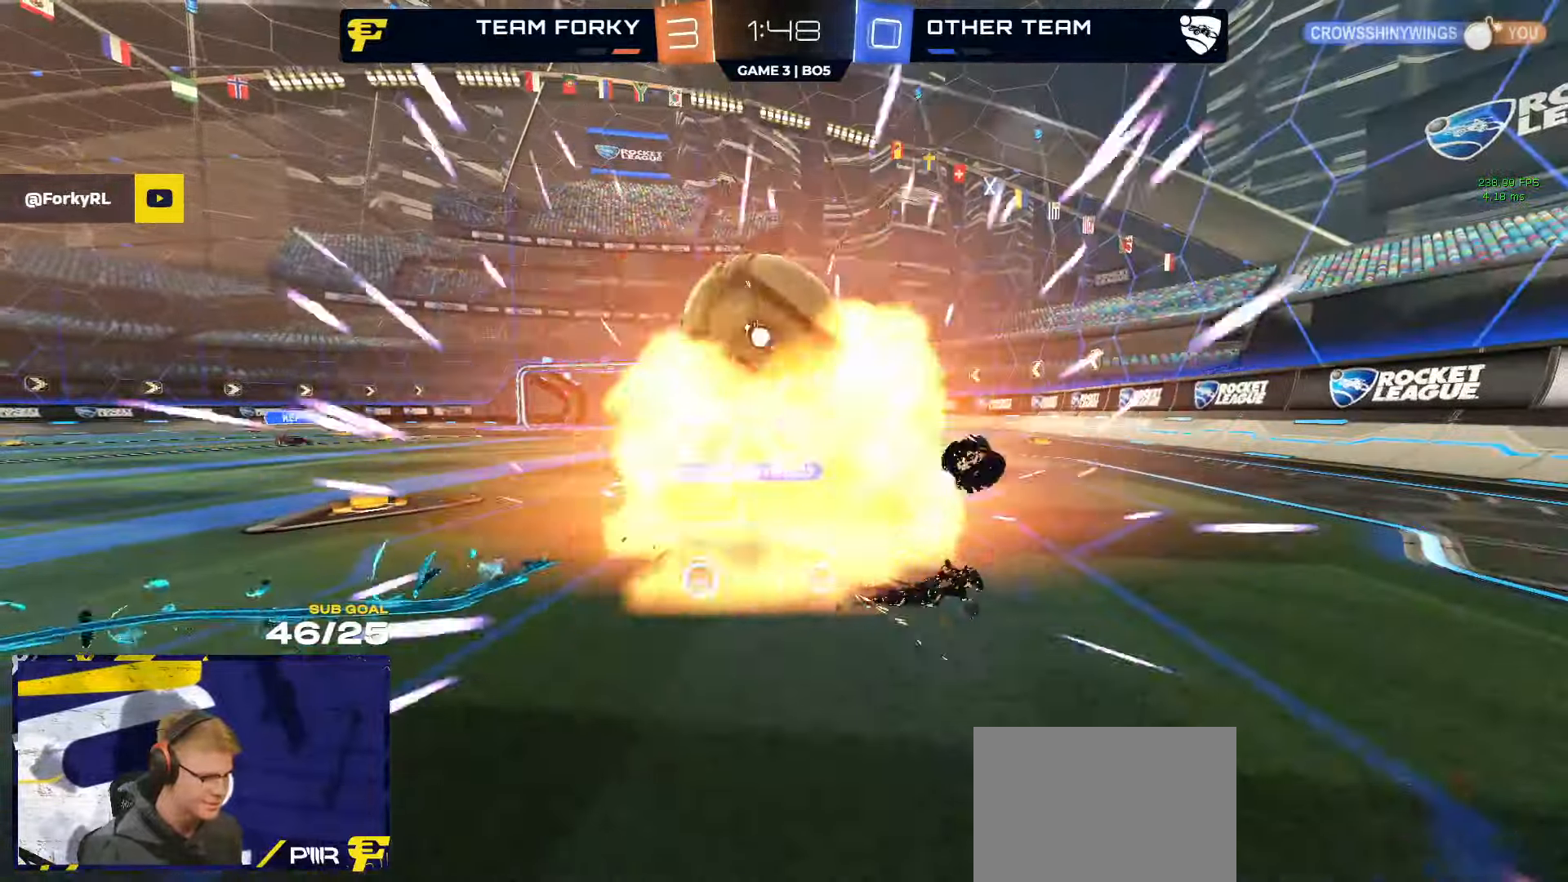
{"buttons": ["R2"], "left_stick": "center", "right_stick": "center", "events": [[150, "R2", "up"], [150, "SELECT", "down"], [283, "left_stick", "center"], [366, "R2", "down"], [500, "SELECT", "up"]]}
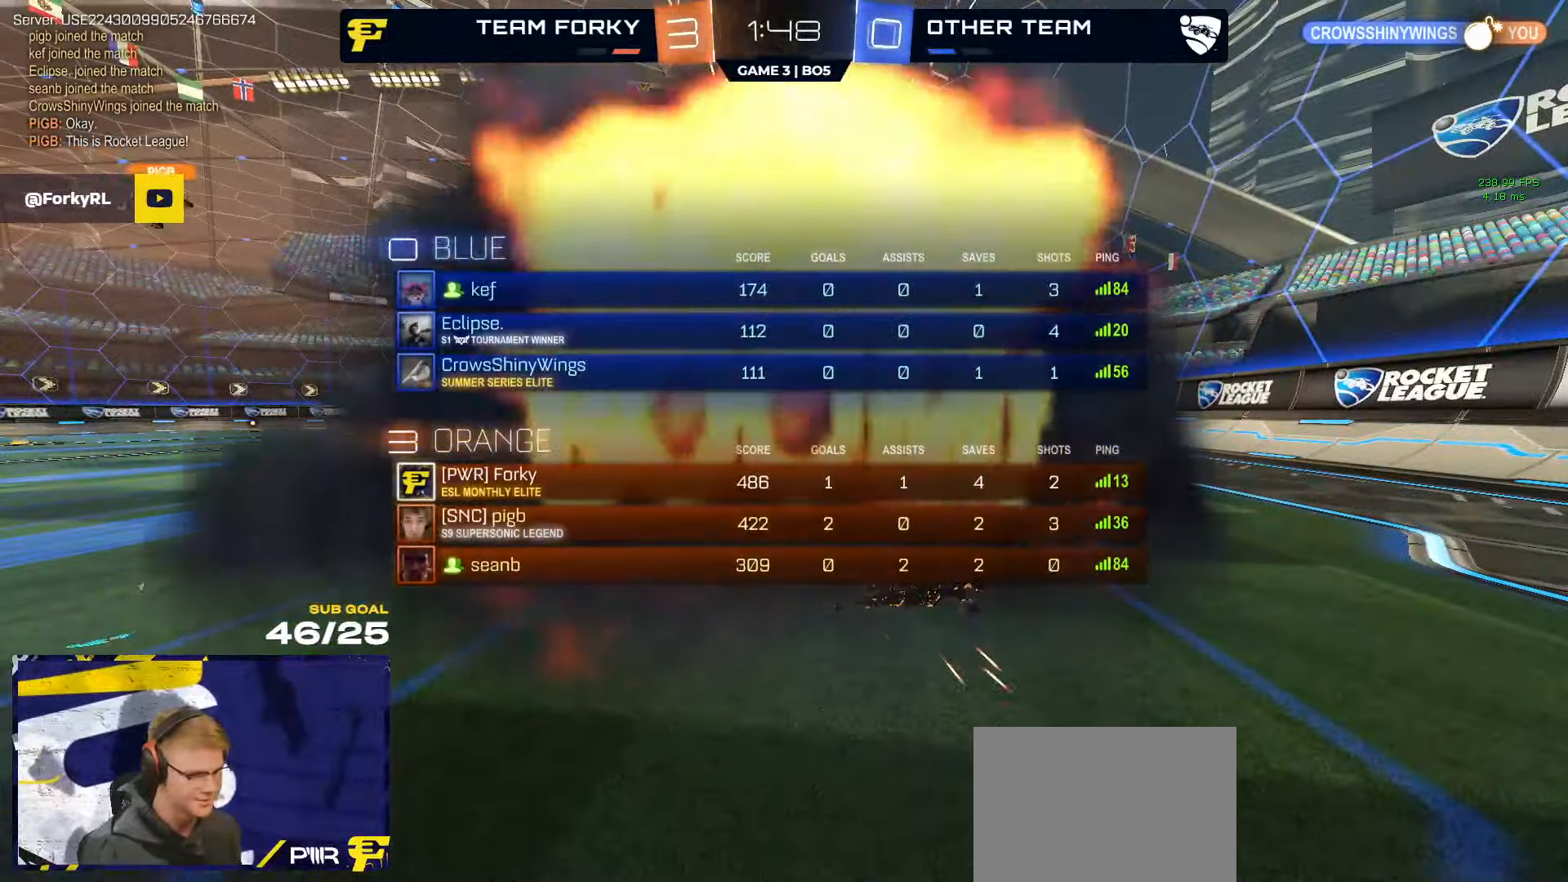
{"buttons": ["R2"], "left_stick": "center", "right_stick": "center", "events": [[266, "SELECT", "down"], [450, "SELECT", "up"]]}
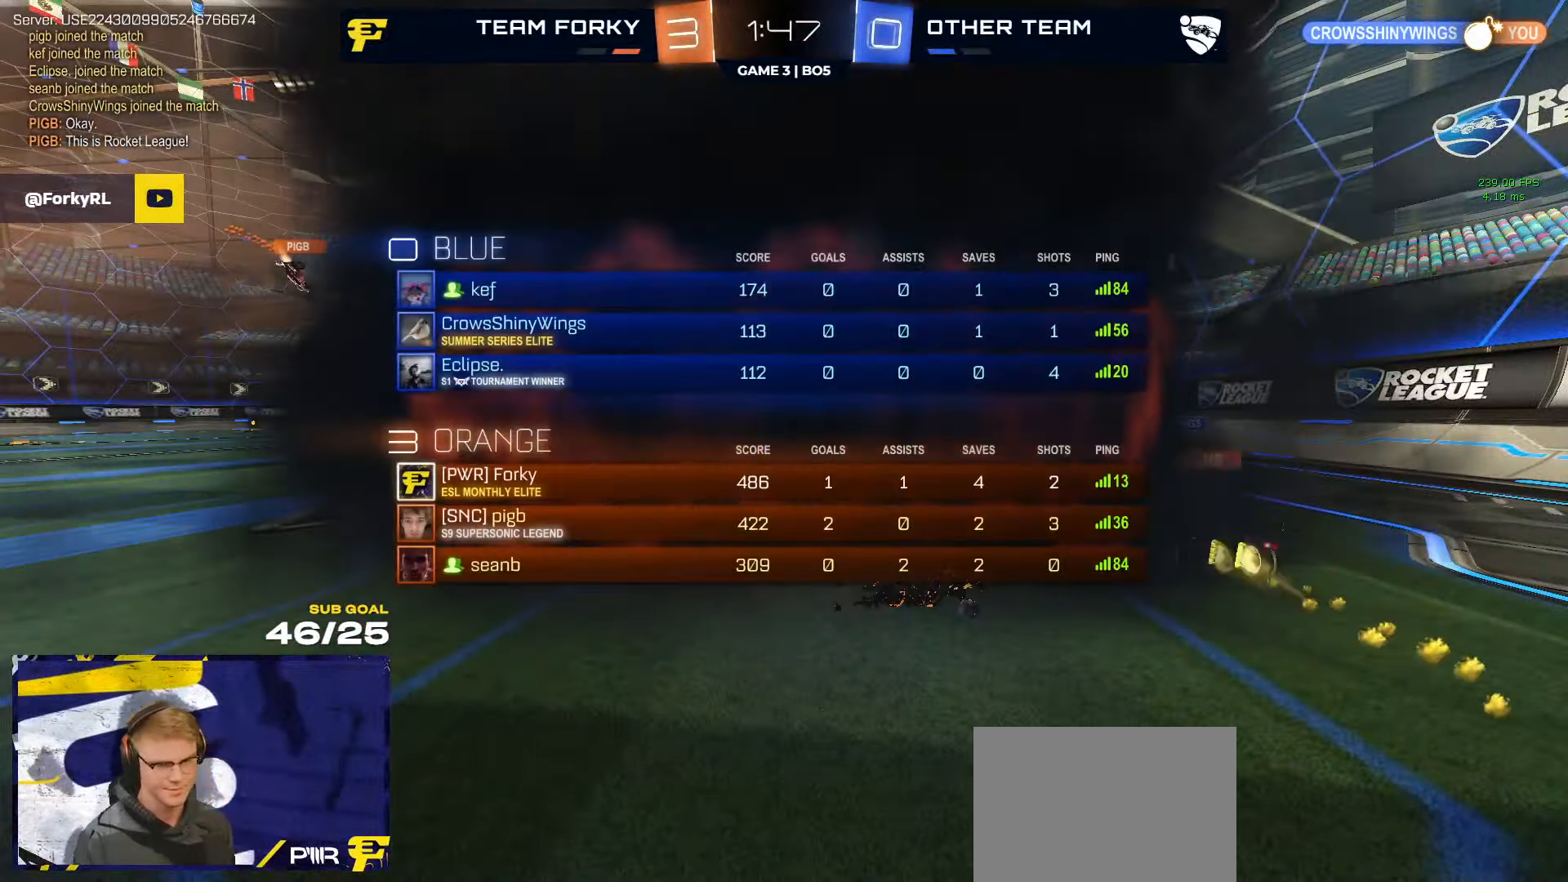
{"buttons": ["R2"], "left_stick": "center", "right_stick": "center", "events": []}
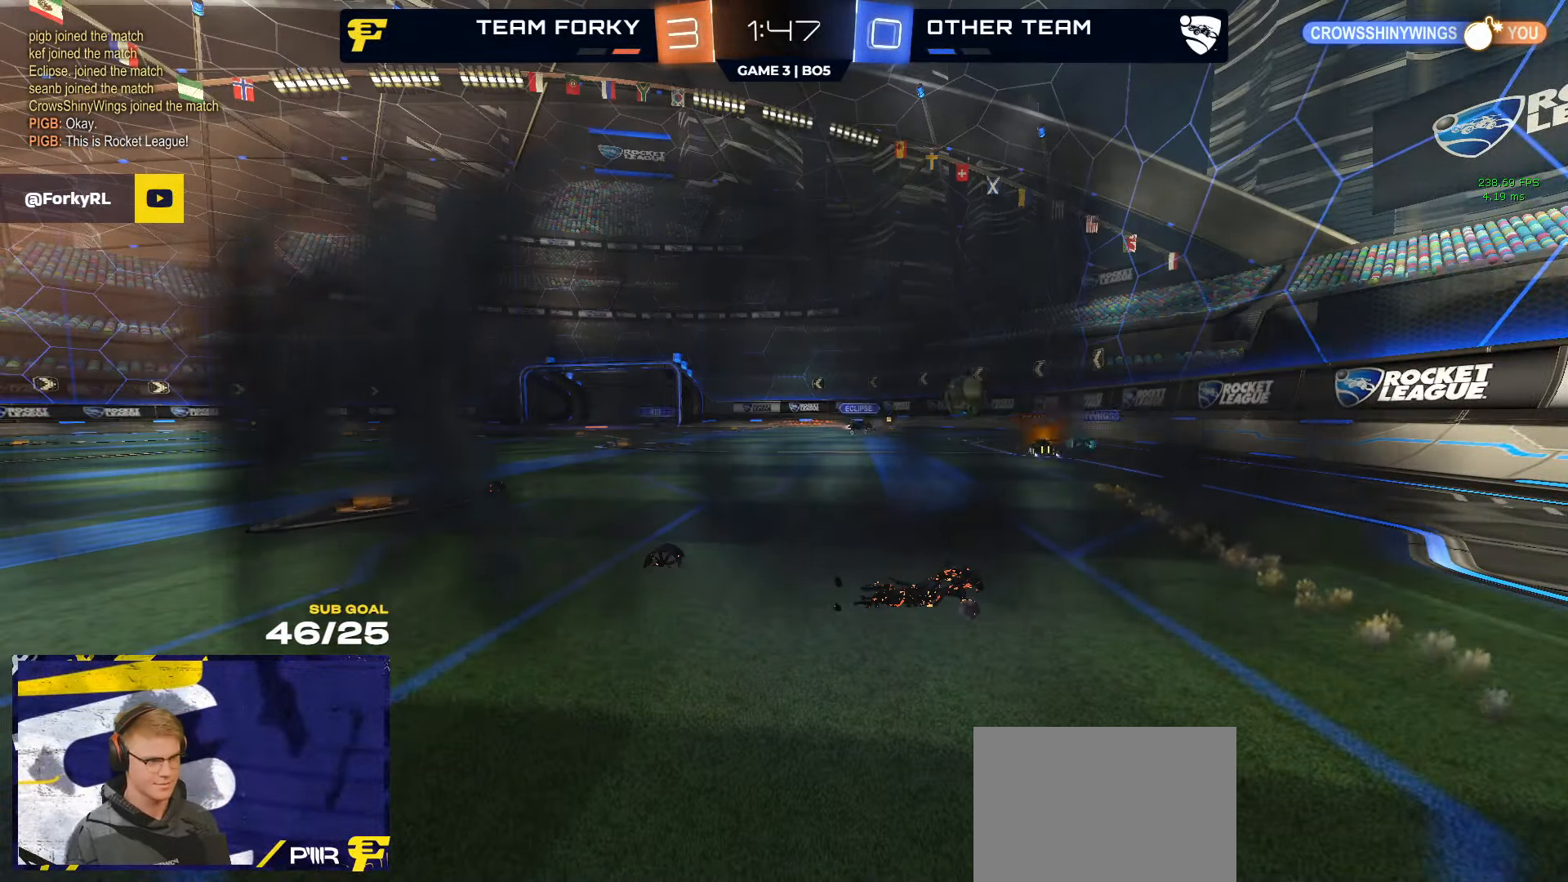
{"buttons": ["R2"], "left_stick": "center", "right_stick": "center", "events": [[216, "SELECT", "down"], [366, "SELECT", "up"]]}
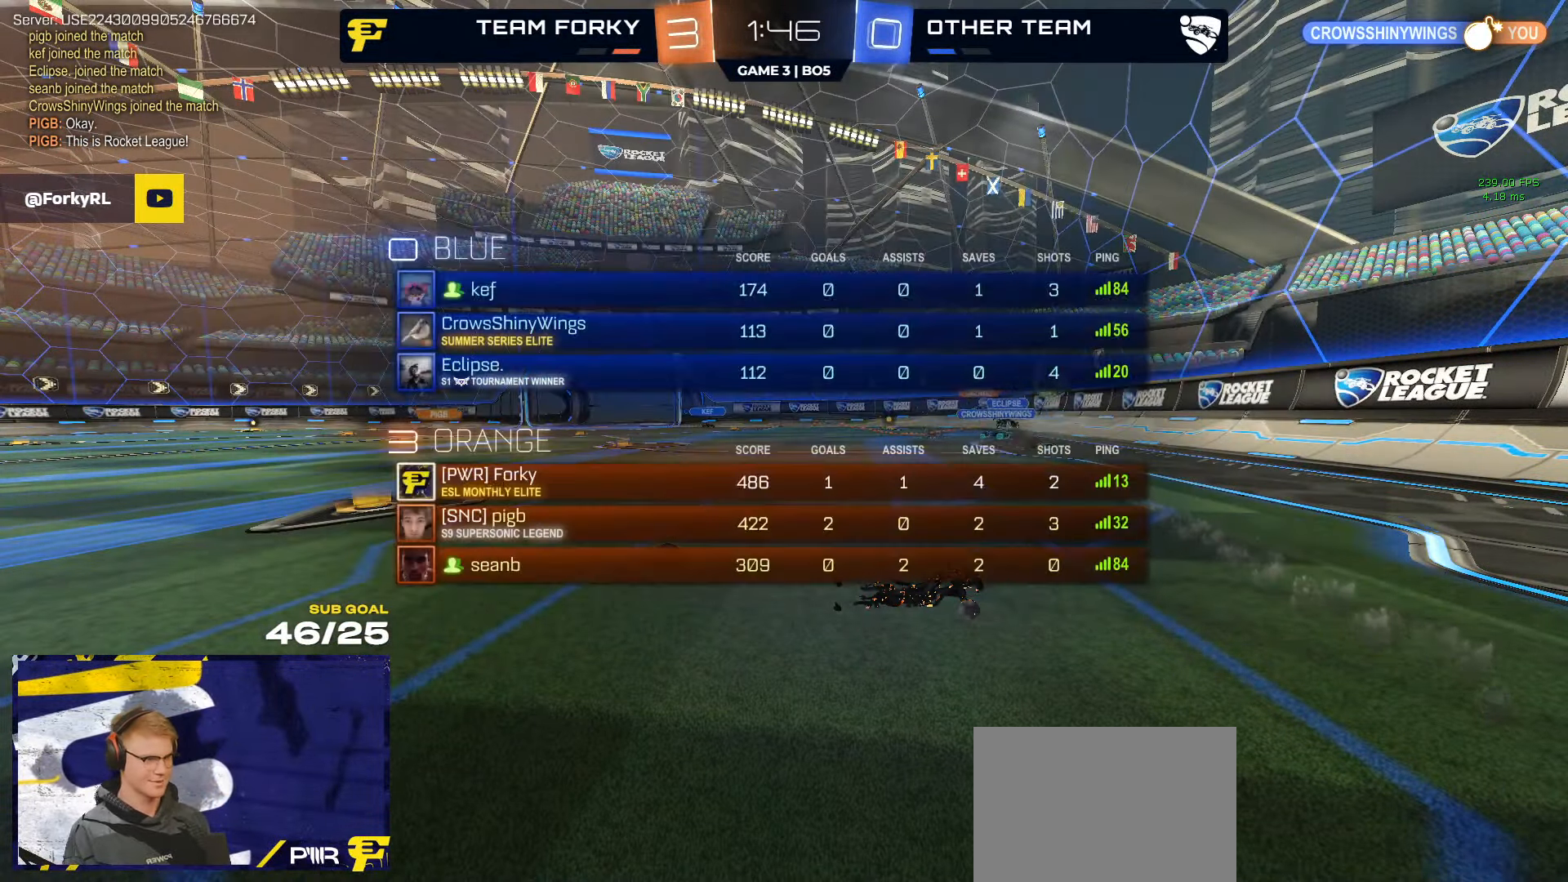
{"buttons": ["R2"], "left_stick": "center", "right_stick": "center", "events": []}
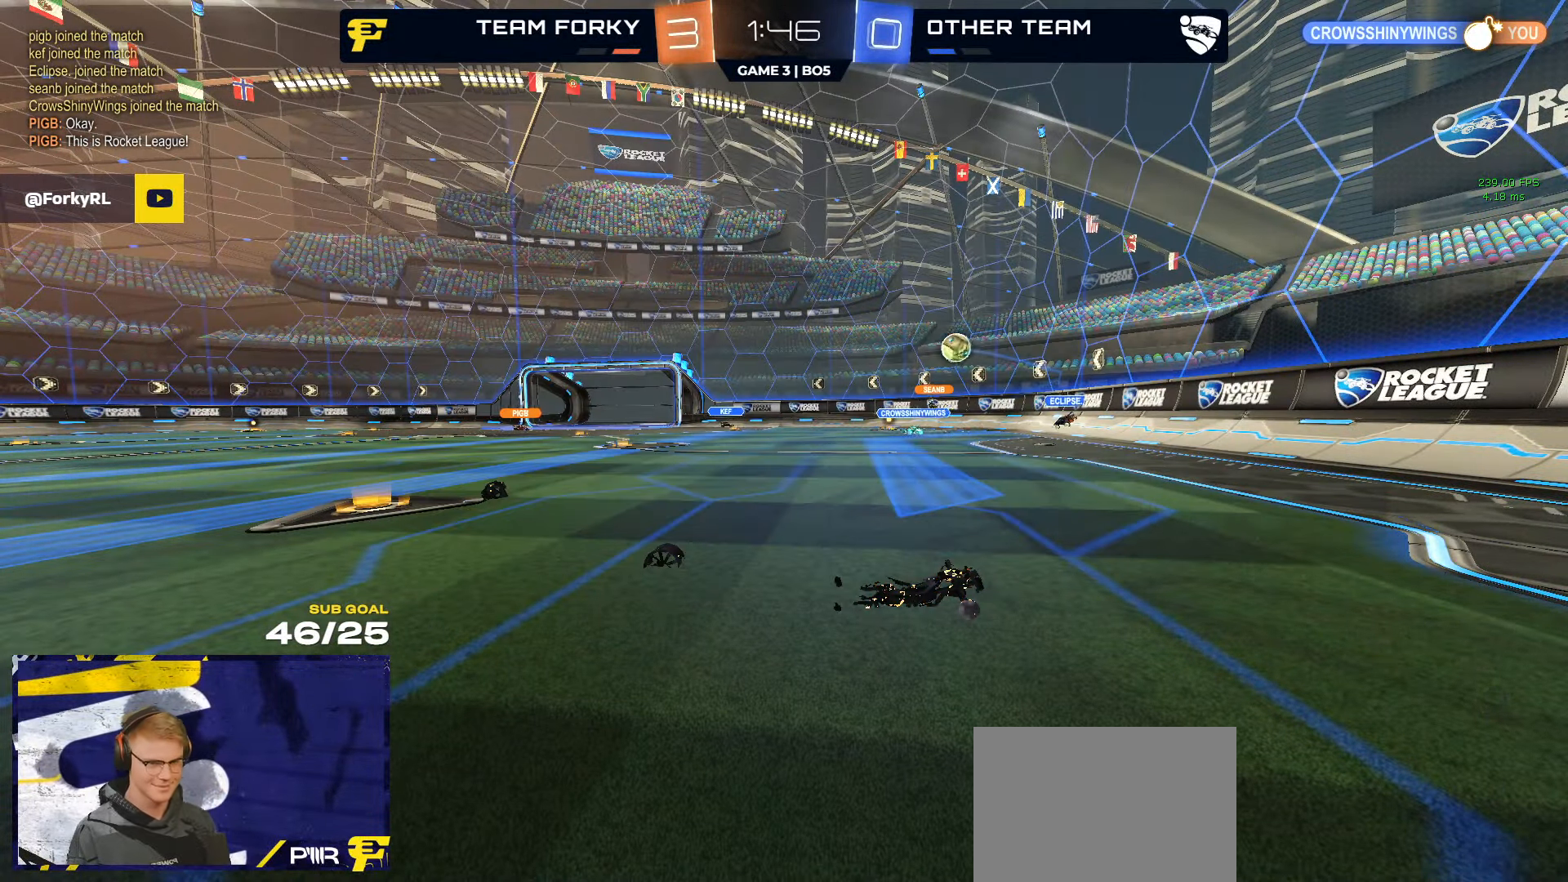
{"buttons": ["R2"], "left_stick": "center", "right_stick": "center", "events": []}
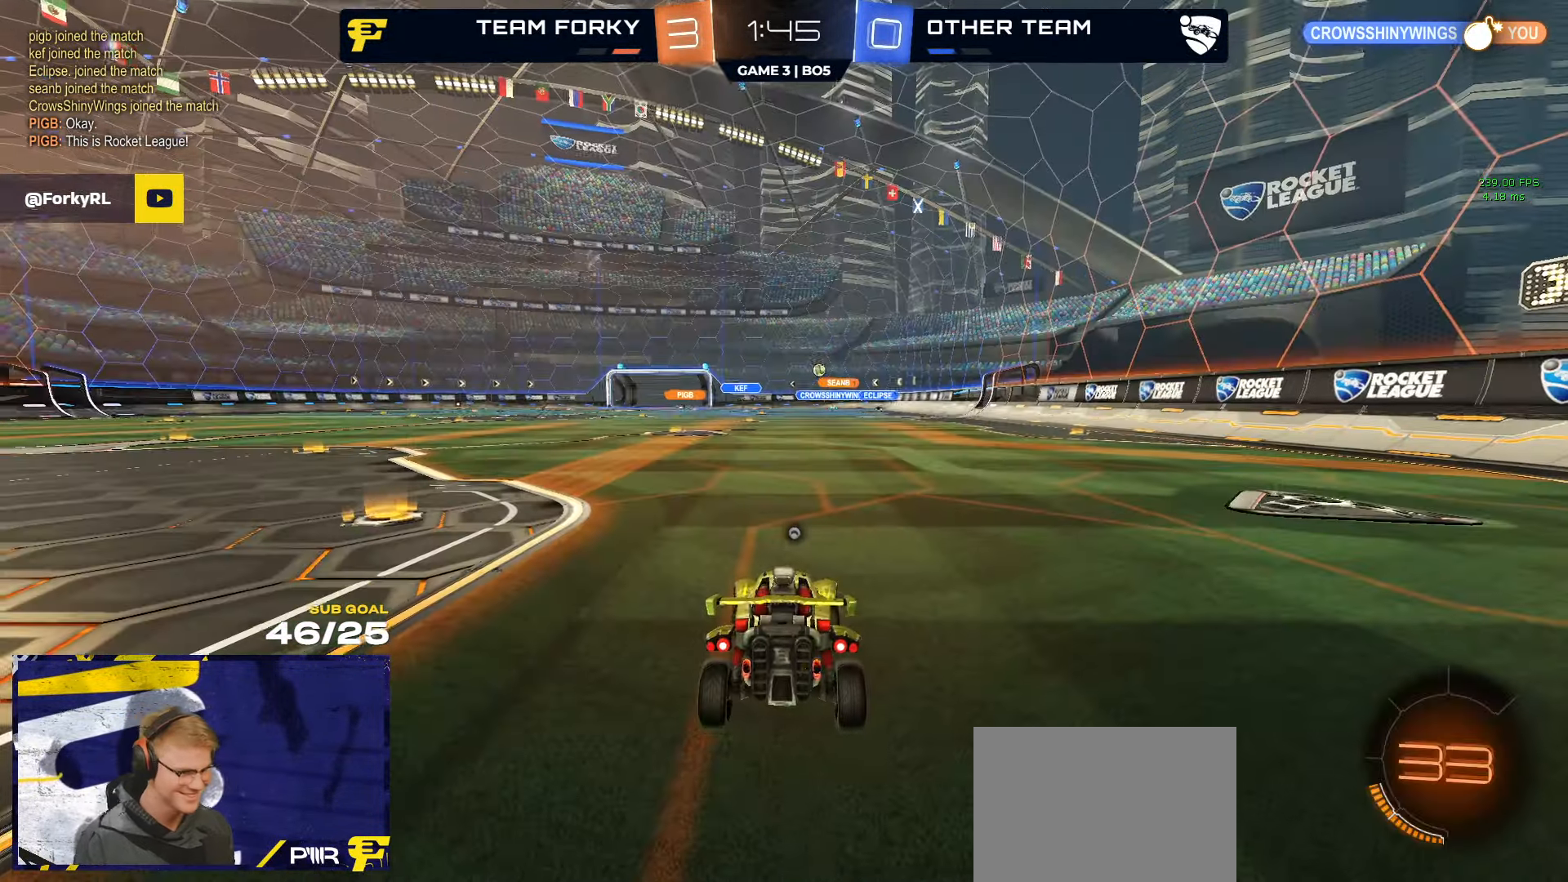
{"buttons": ["Y", "R2"], "left_stick": "up-left", "right_stick": "center", "events": [[183, "left_stick", "up-left"], [433, "Y", "down"]]}
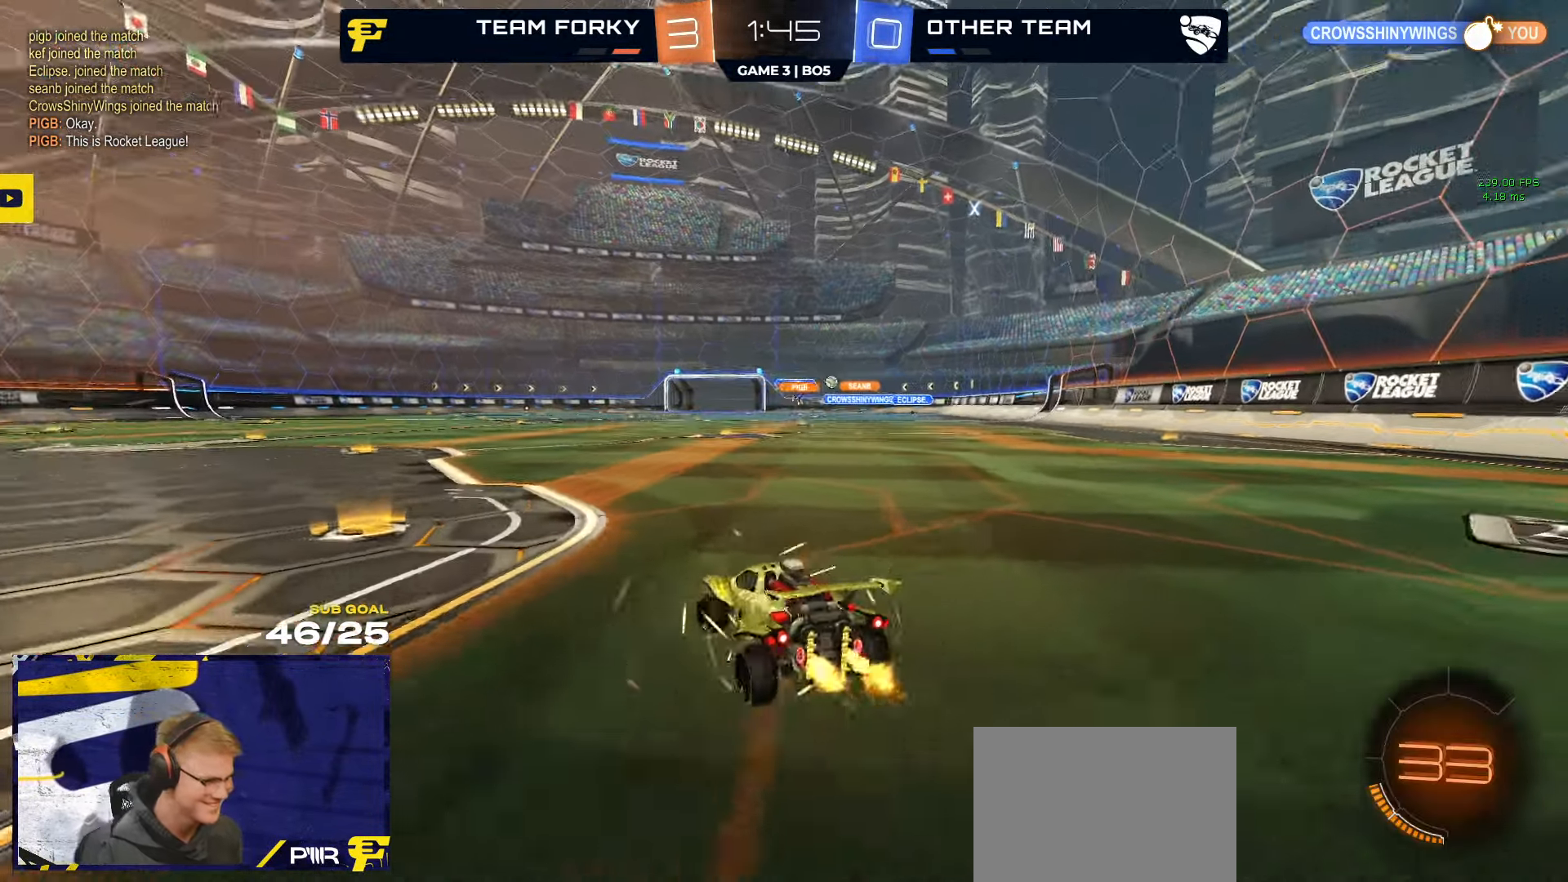
{"buttons": ["R2"], "left_stick": "right", "right_stick": "center", "events": [[16, "Y", "up"], [400, "left_stick", "right"]]}
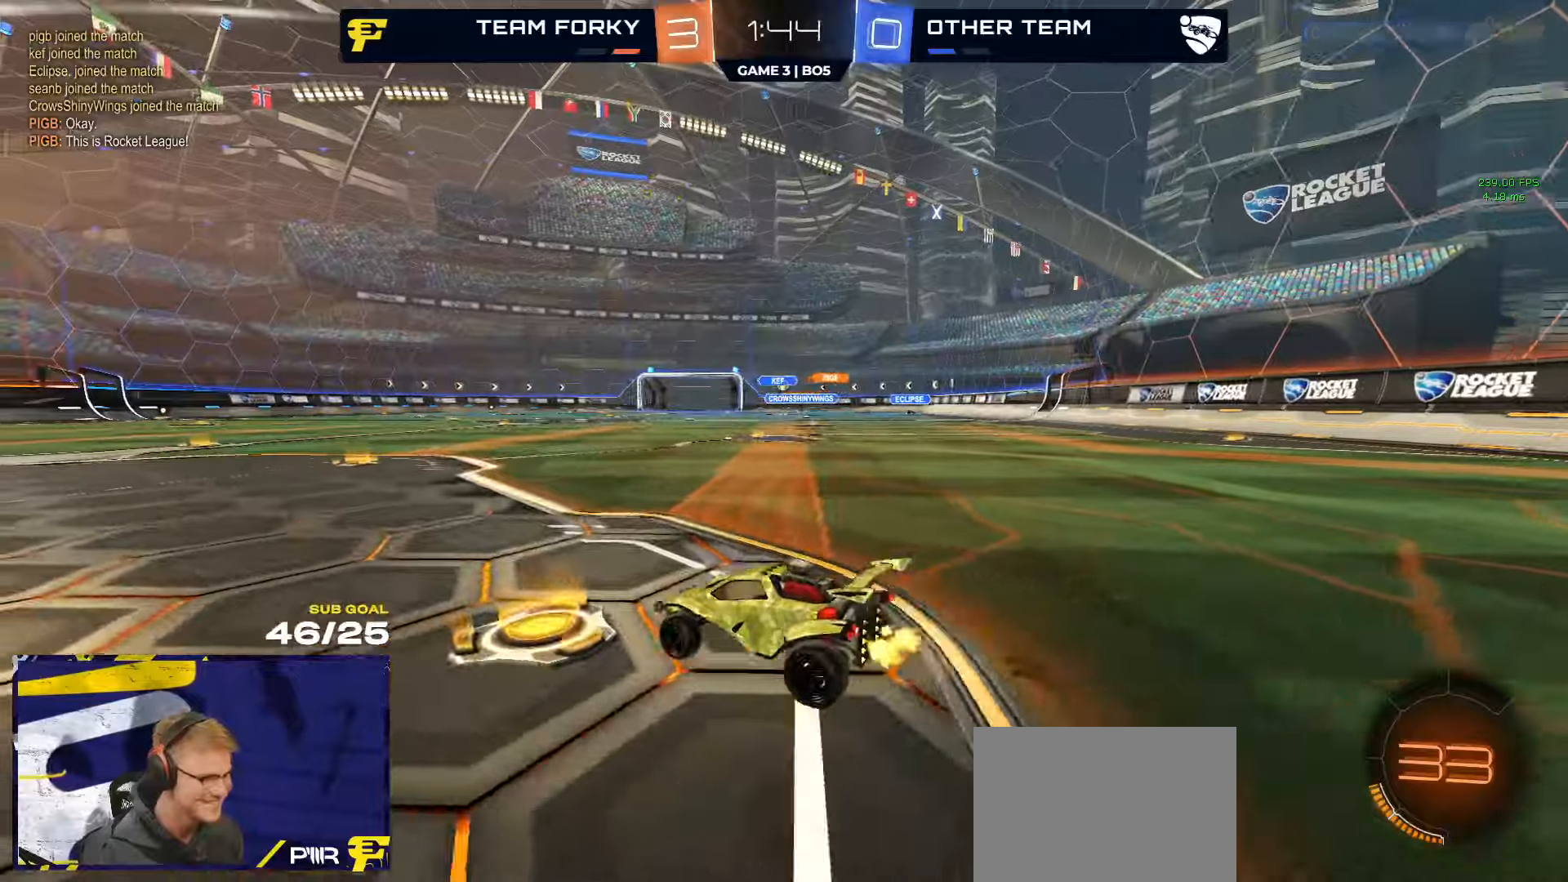
{"buttons": ["A", "L1", "R1", "R2"], "left_stick": "up-left", "right_stick": "center", "events": [[67, "left_stick", "center"], [217, "R1", "down"], [250, "left_stick", "up-right"], [367, "A", "down"], [400, "left_stick", "up-left"], [417, "L1", "down"], [450, "A", "up"], [500, "A", "down"]]}
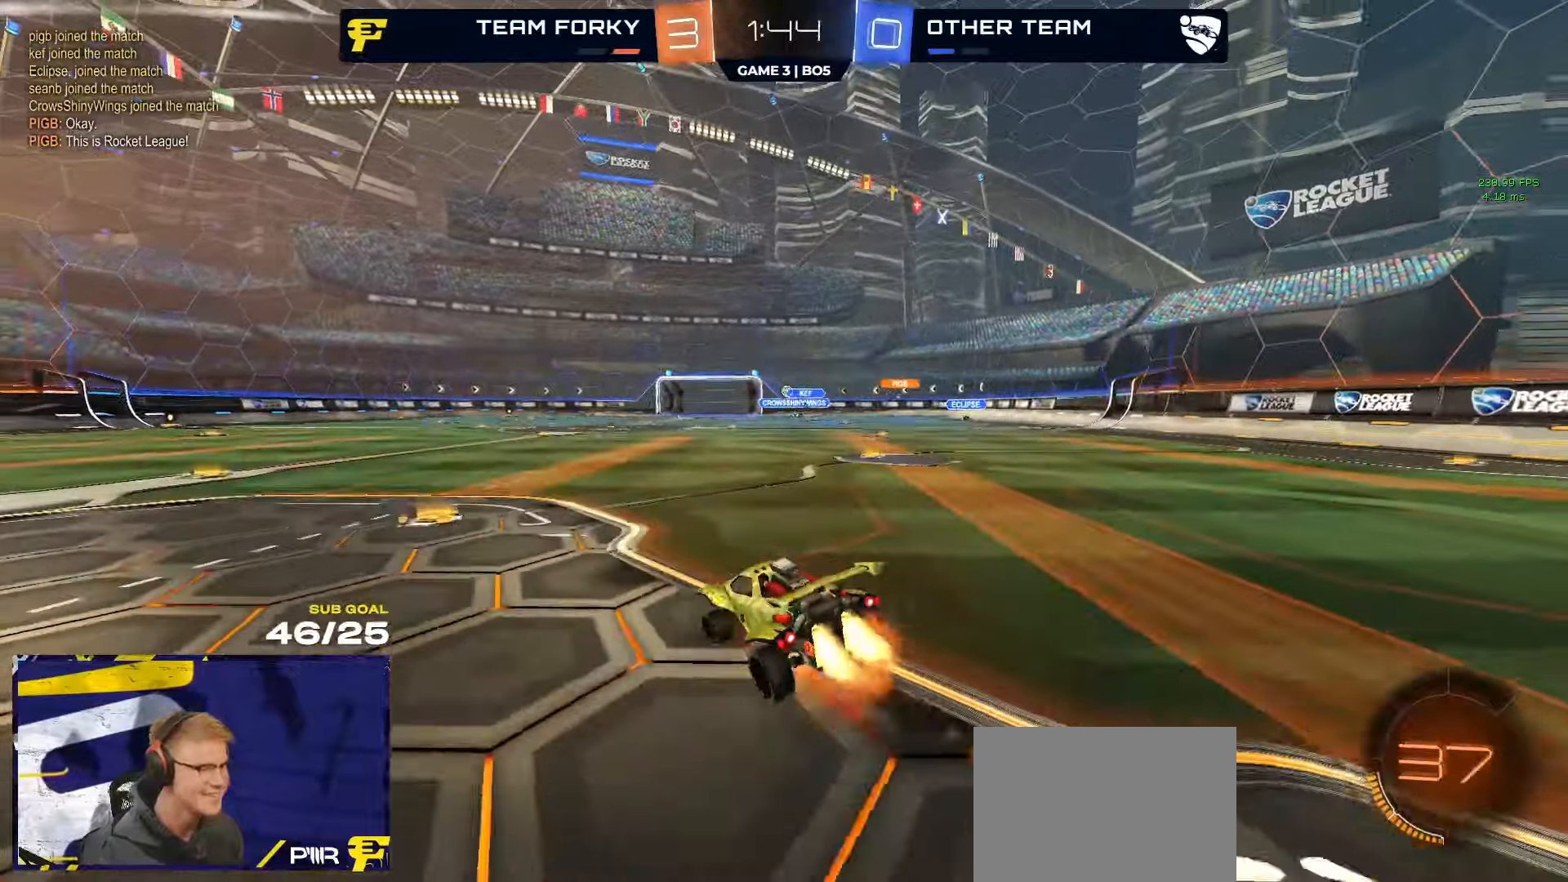
{"buttons": ["L1", "R2"], "left_stick": "down-left", "right_stick": "center", "events": [[50, "left_stick", "down"], [133, "A", "up"], [200, "R2", "up"], [233, "R1", "up"], [333, "left_stick", "down-left"], [367, "R2", "down"]]}
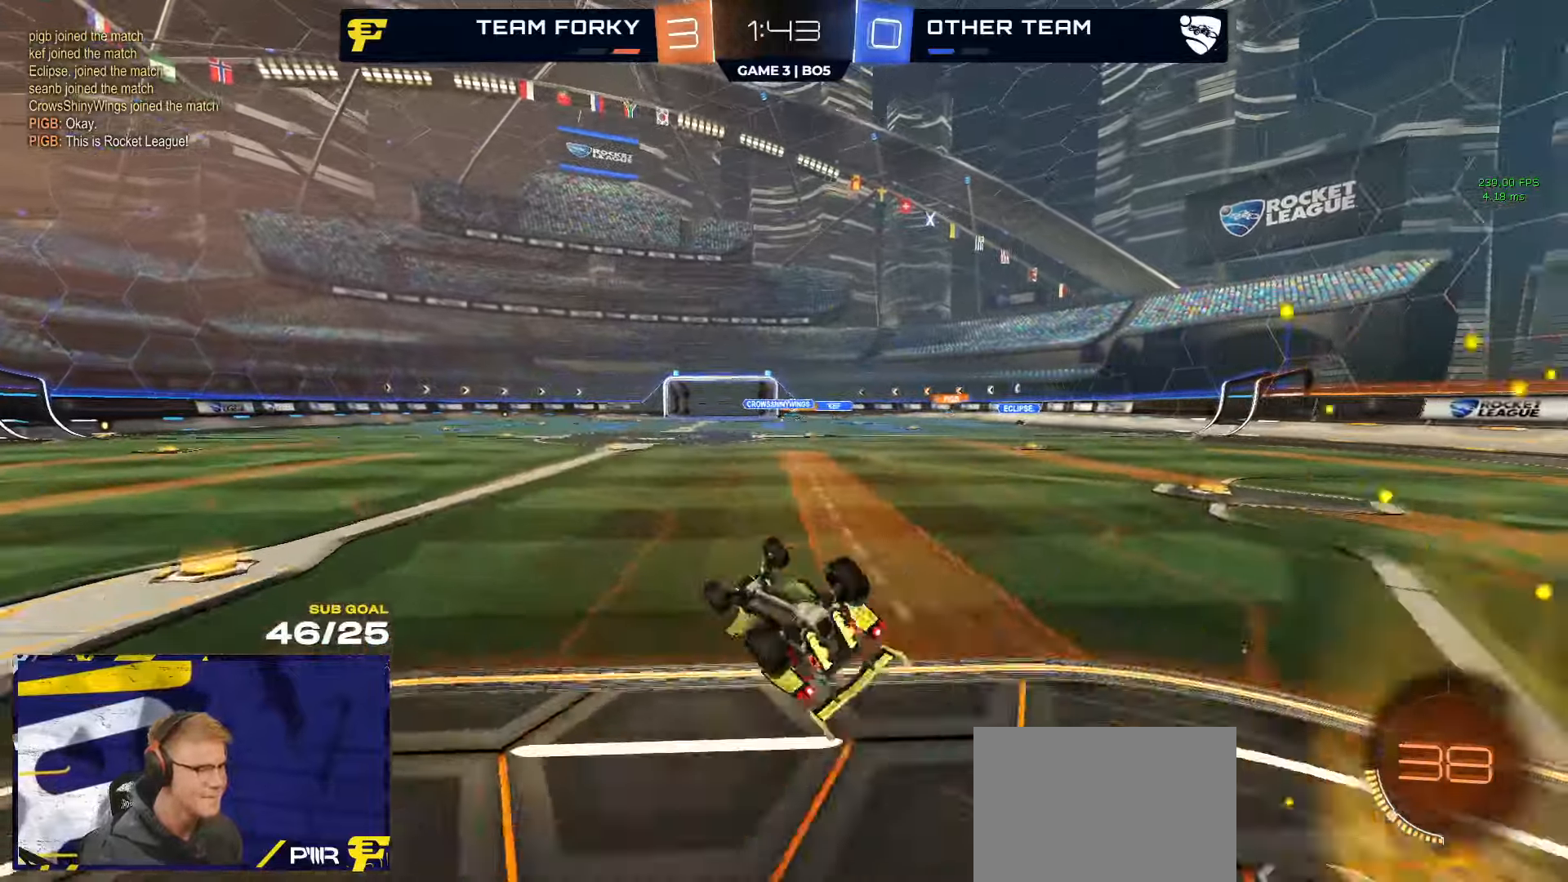
{"buttons": ["R2"], "left_stick": "down-right", "right_stick": "center", "events": [[250, "L1", "up"], [383, "left_stick", "center"], [500, "left_stick", "down-right"]]}
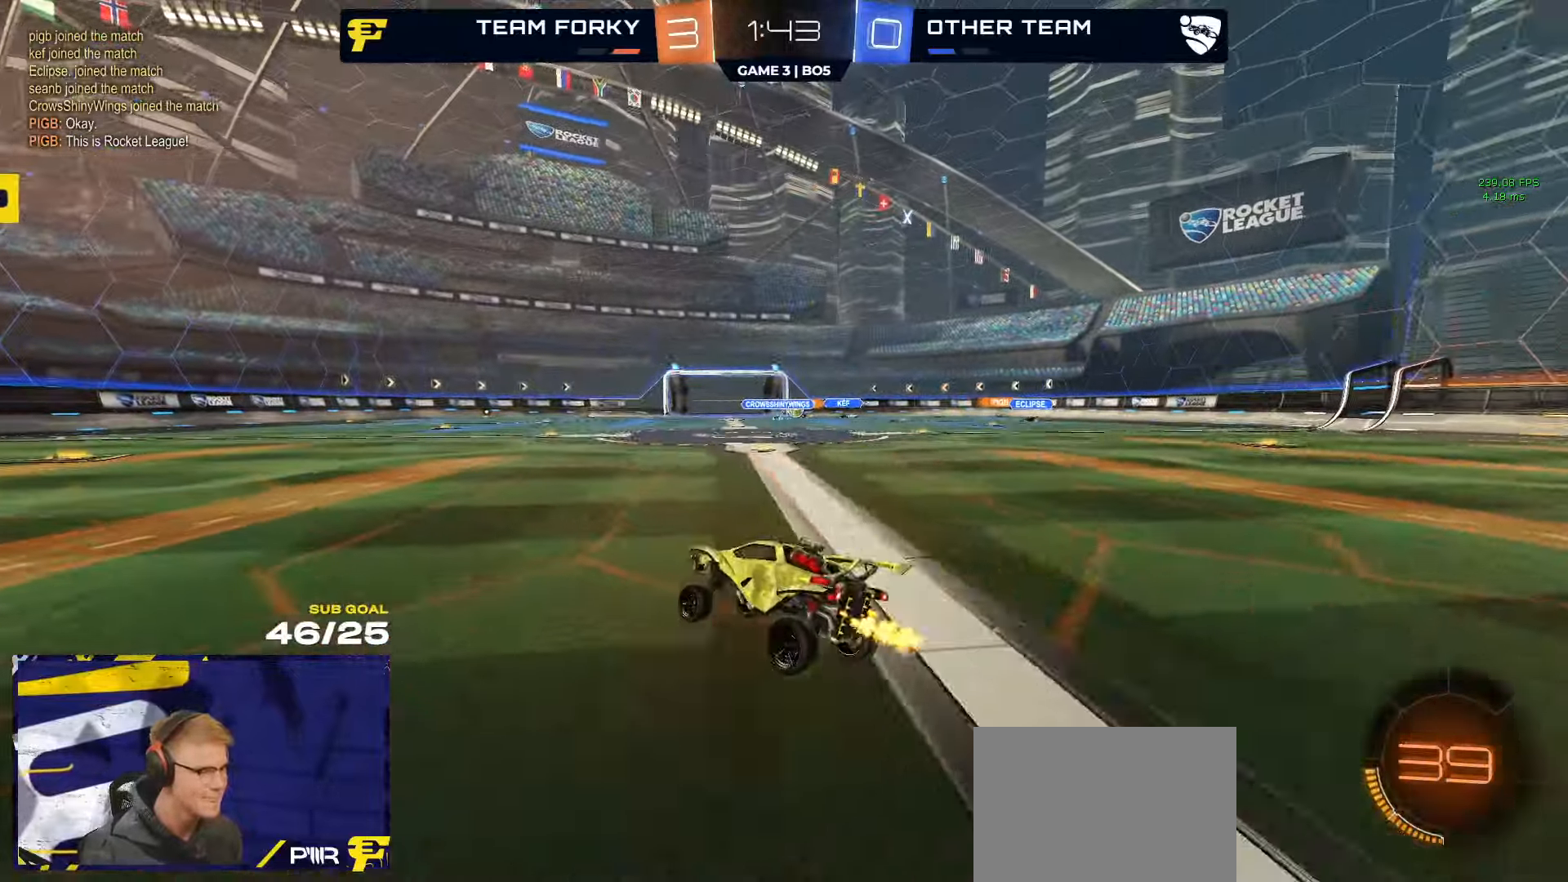
{"buttons": ["R2"], "left_stick": "center", "right_stick": "center", "events": [[133, "left_stick", "right"], [400, "left_stick", "center"]]}
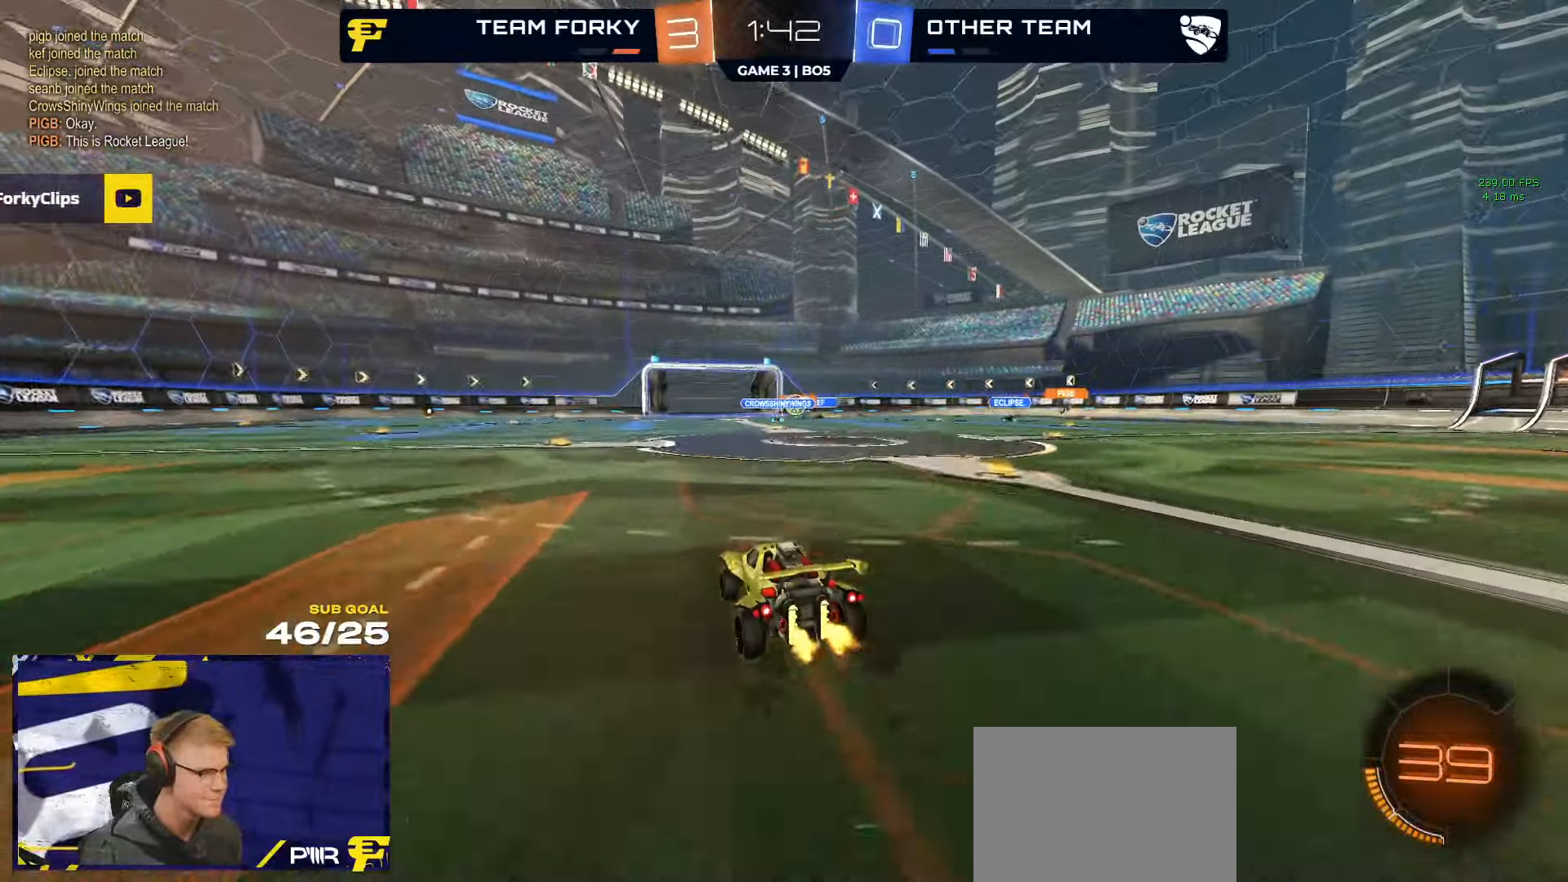
{"buttons": ["R2"], "left_stick": "right", "right_stick": "center", "events": [[167, "left_stick", "right"]]}
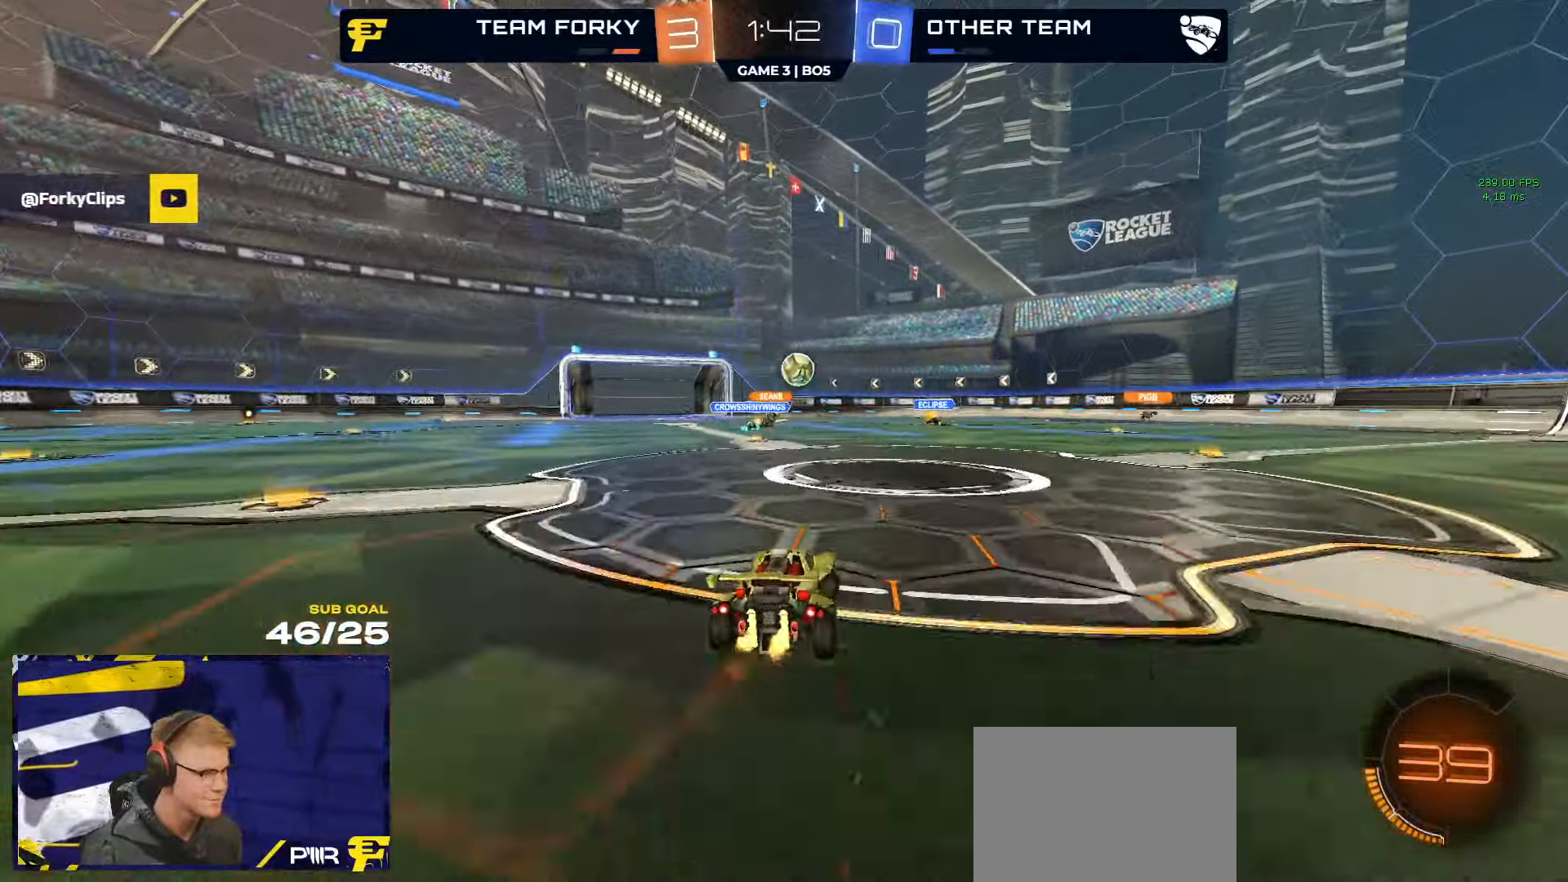
{"buttons": ["A", "R1"], "left_stick": "up-left", "right_stick": "center", "events": [[17, "R2", "up"], [133, "A", "down"], [167, "left_stick", "down"], [233, "R1", "down"], [300, "R1", "up"], [317, "A", "up"], [350, "left_stick", "center"], [383, "A", "down"], [383, "R1", "down"], [483, "left_stick", "up-left"]]}
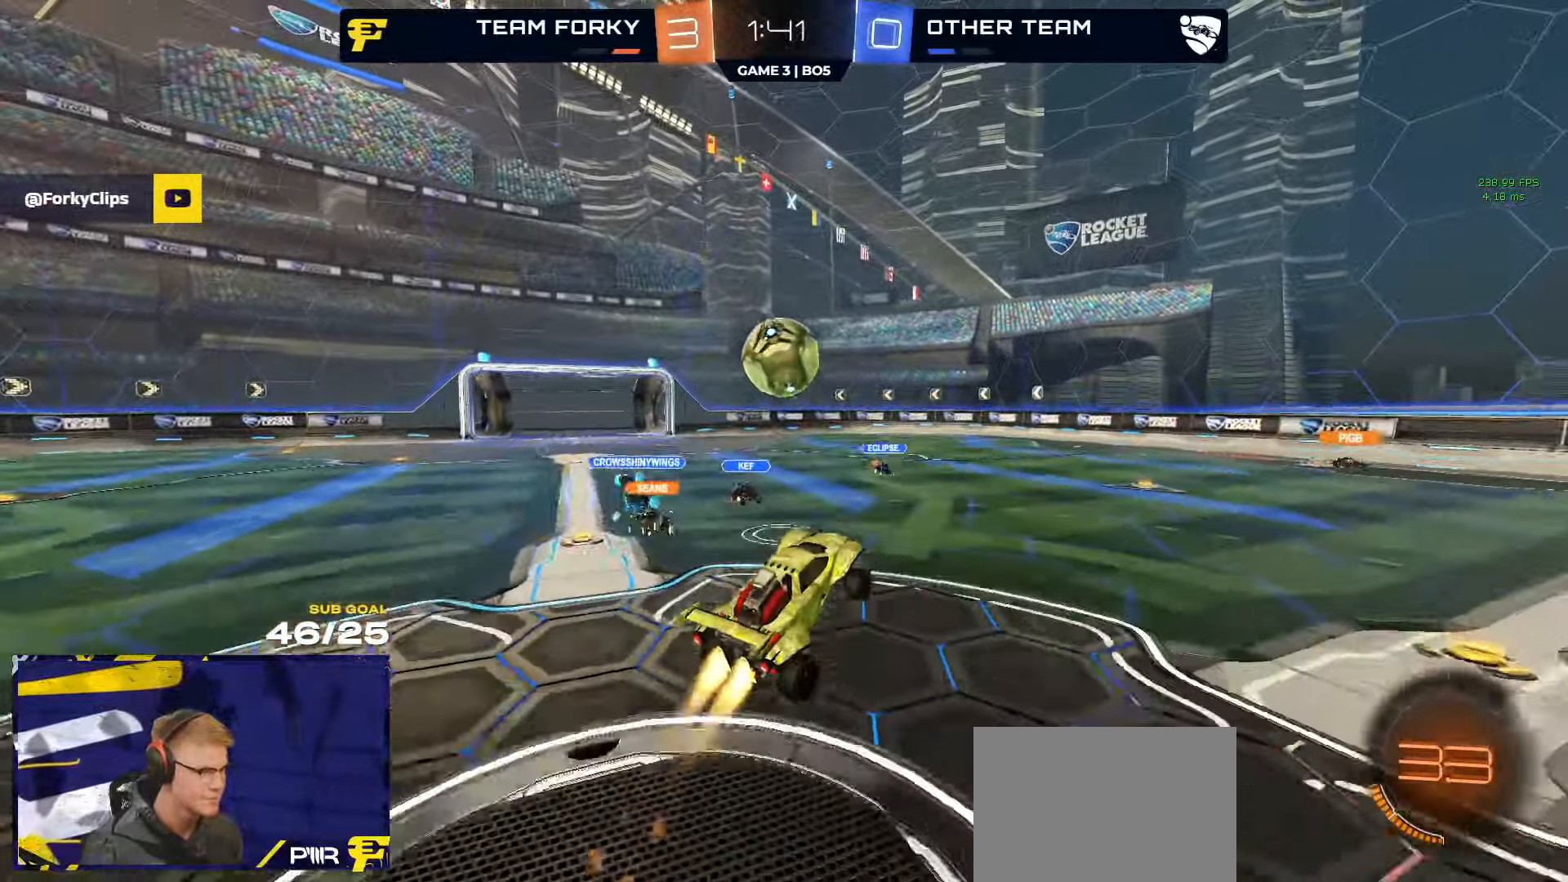
{"buttons": ["L3"], "left_stick": "up-right", "right_stick": "center", "events": [[33, "A", "up"], [50, "left_stick", "up"], [183, "R1", "up"], [450, "left_stick", "up-right"], [467, "L3", "down"]]}
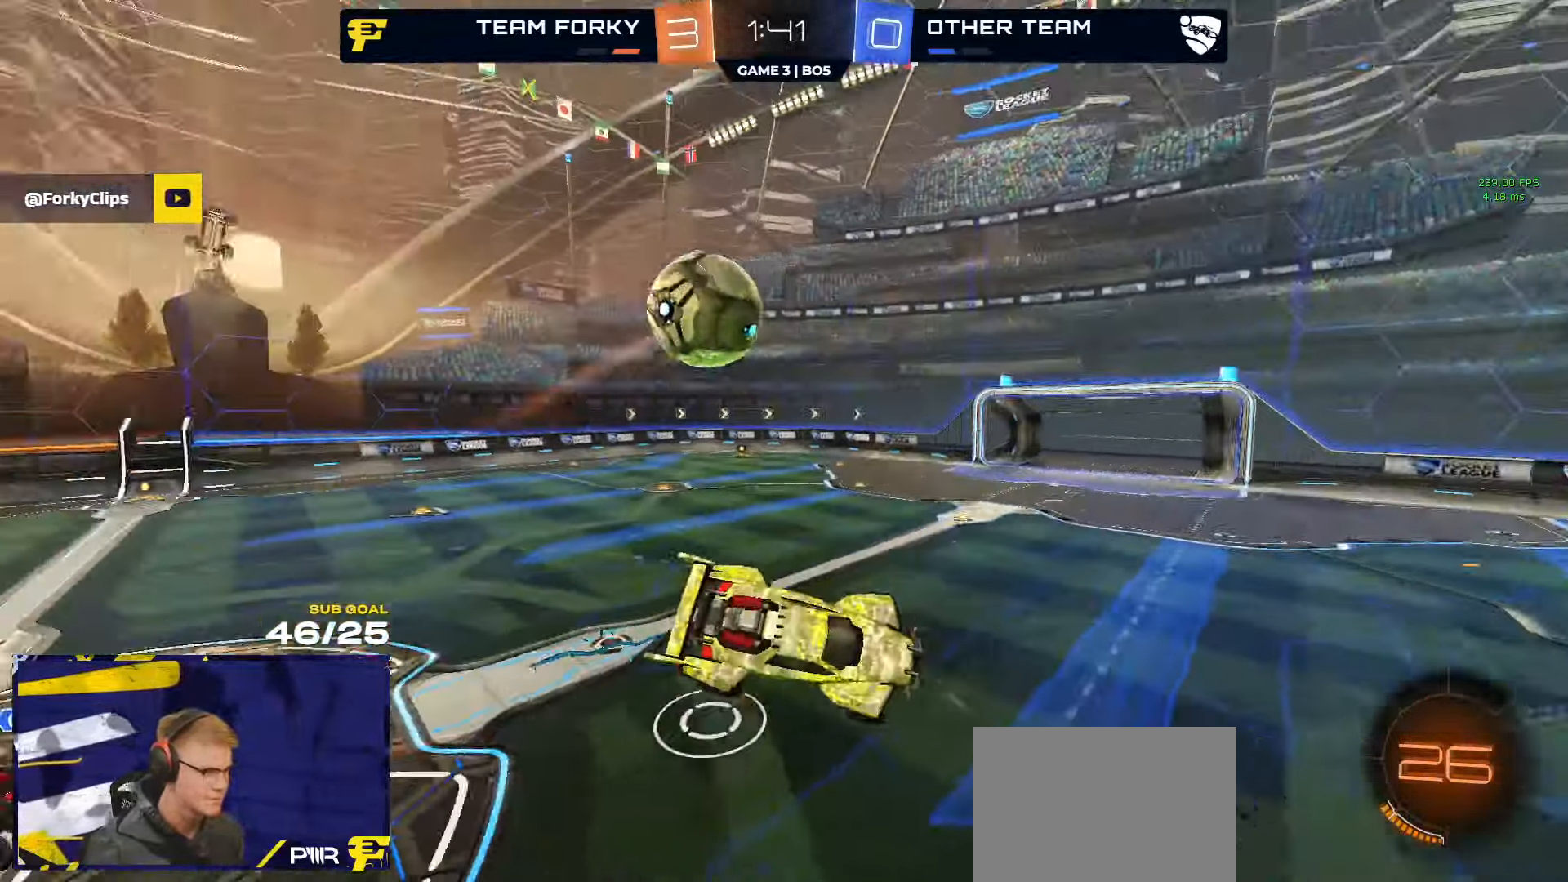
{"buttons": ["R2", "L3"], "left_stick": "up-right", "right_stick": "center", "events": [[67, "R1", "down"], [167, "left_stick", "down-right"], [183, "Y", "down"], [283, "Y", "up"], [333, "left_stick", "up"], [467, "R2", "down"], [483, "left_stick", "up-right"], [500, "R1", "up"]]}
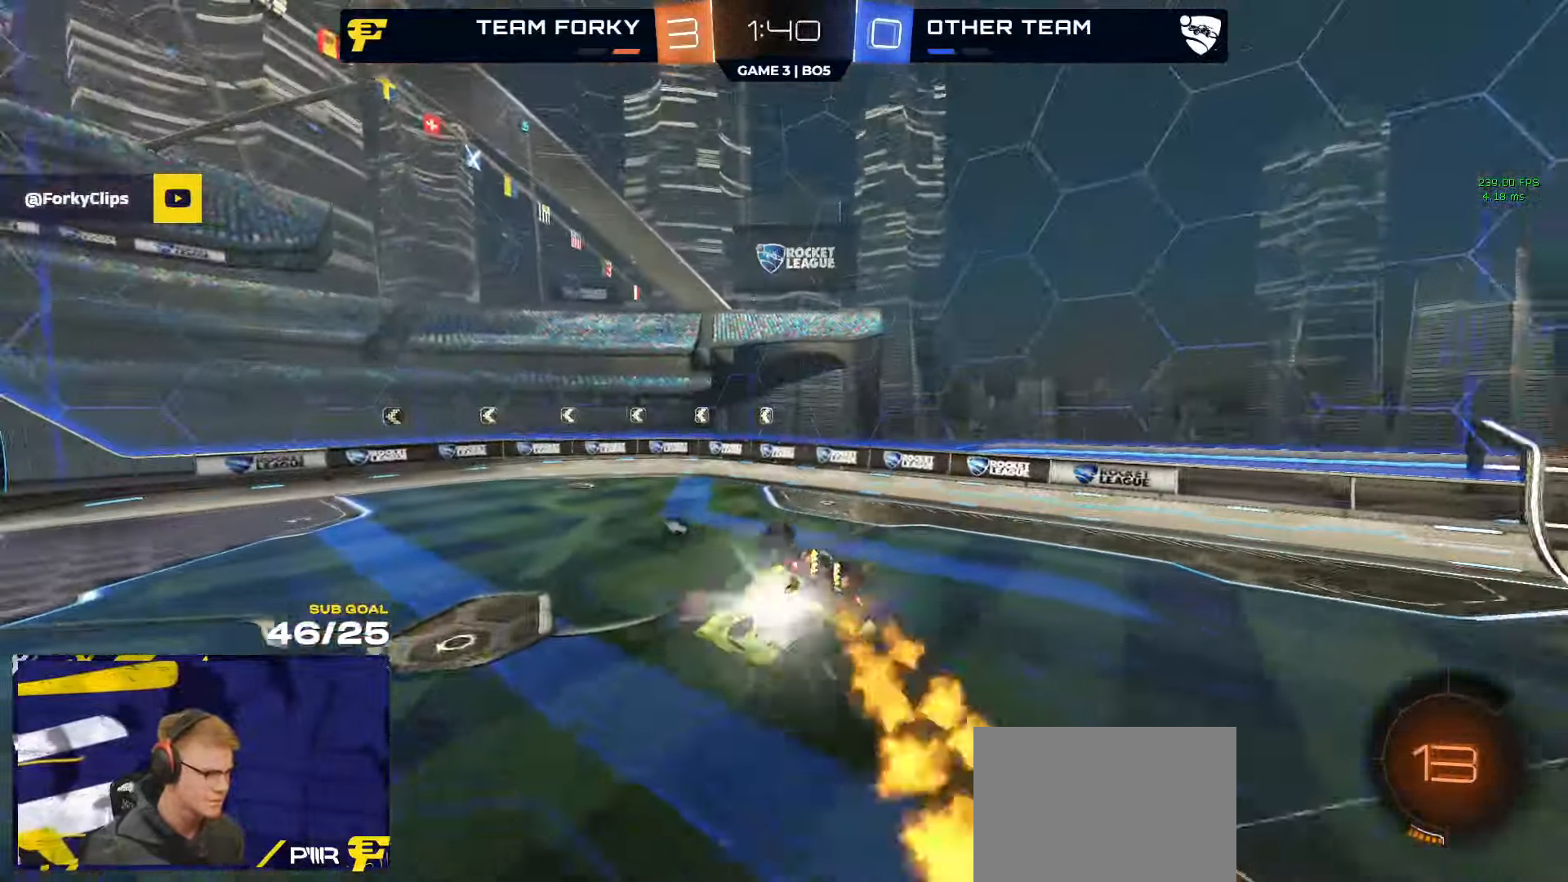
{"buttons": ["R2"], "left_stick": "left", "right_stick": "center", "events": [[83, "left_stick", "right"], [167, "Y", "down"], [250, "Y", "up"], [317, "left_stick", "center"], [350, "L3", "up"], [483, "left_stick", "left"]]}
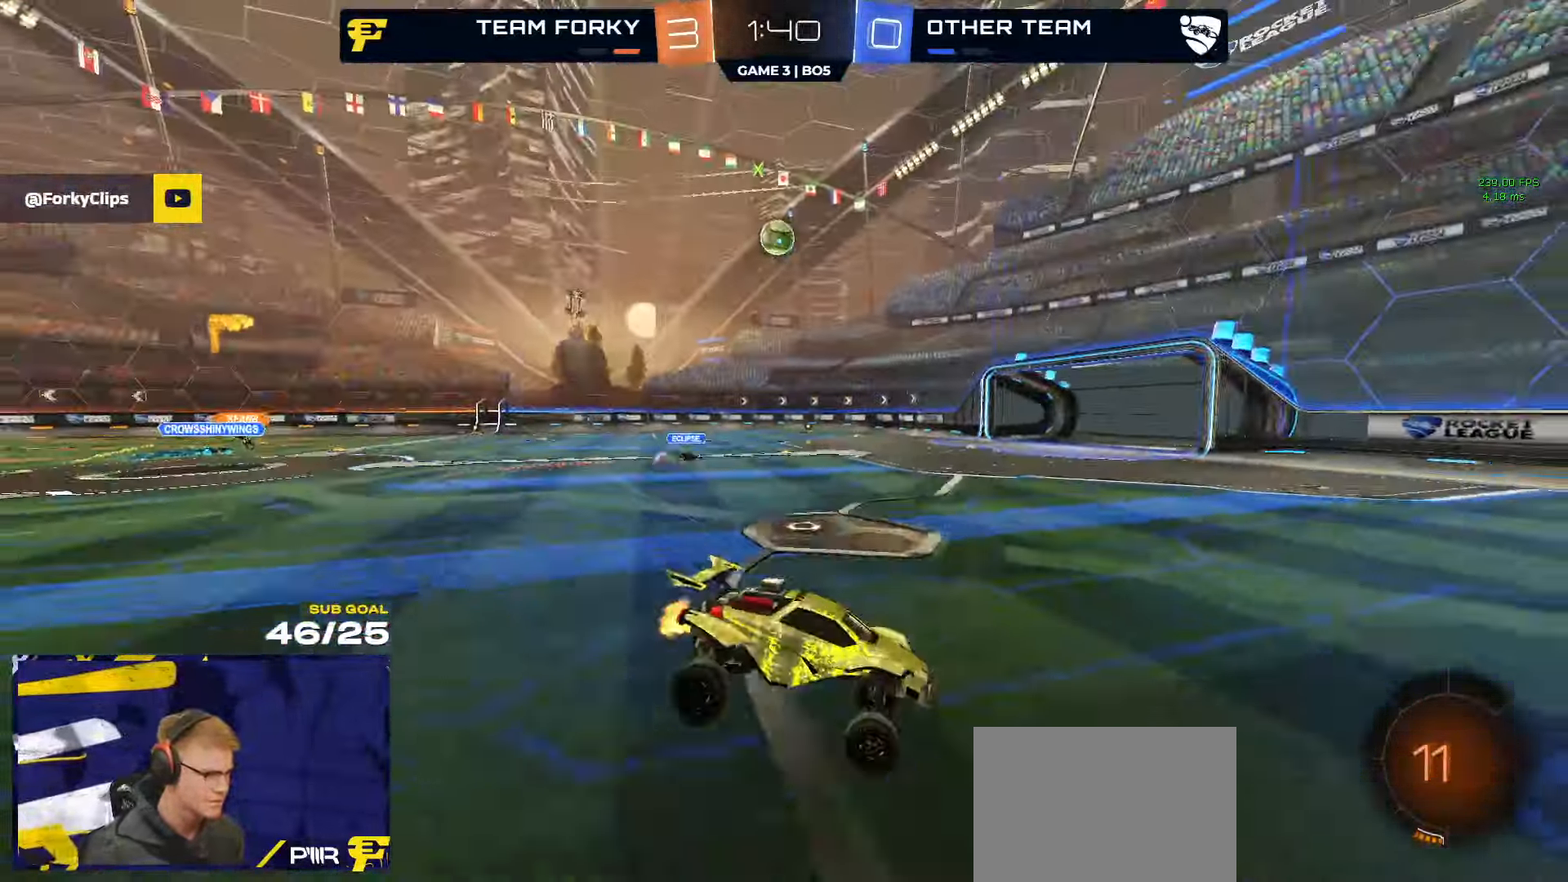
{"buttons": ["R2"], "left_stick": "center", "right_stick": "center", "events": [[484, "left_stick", "center"]]}
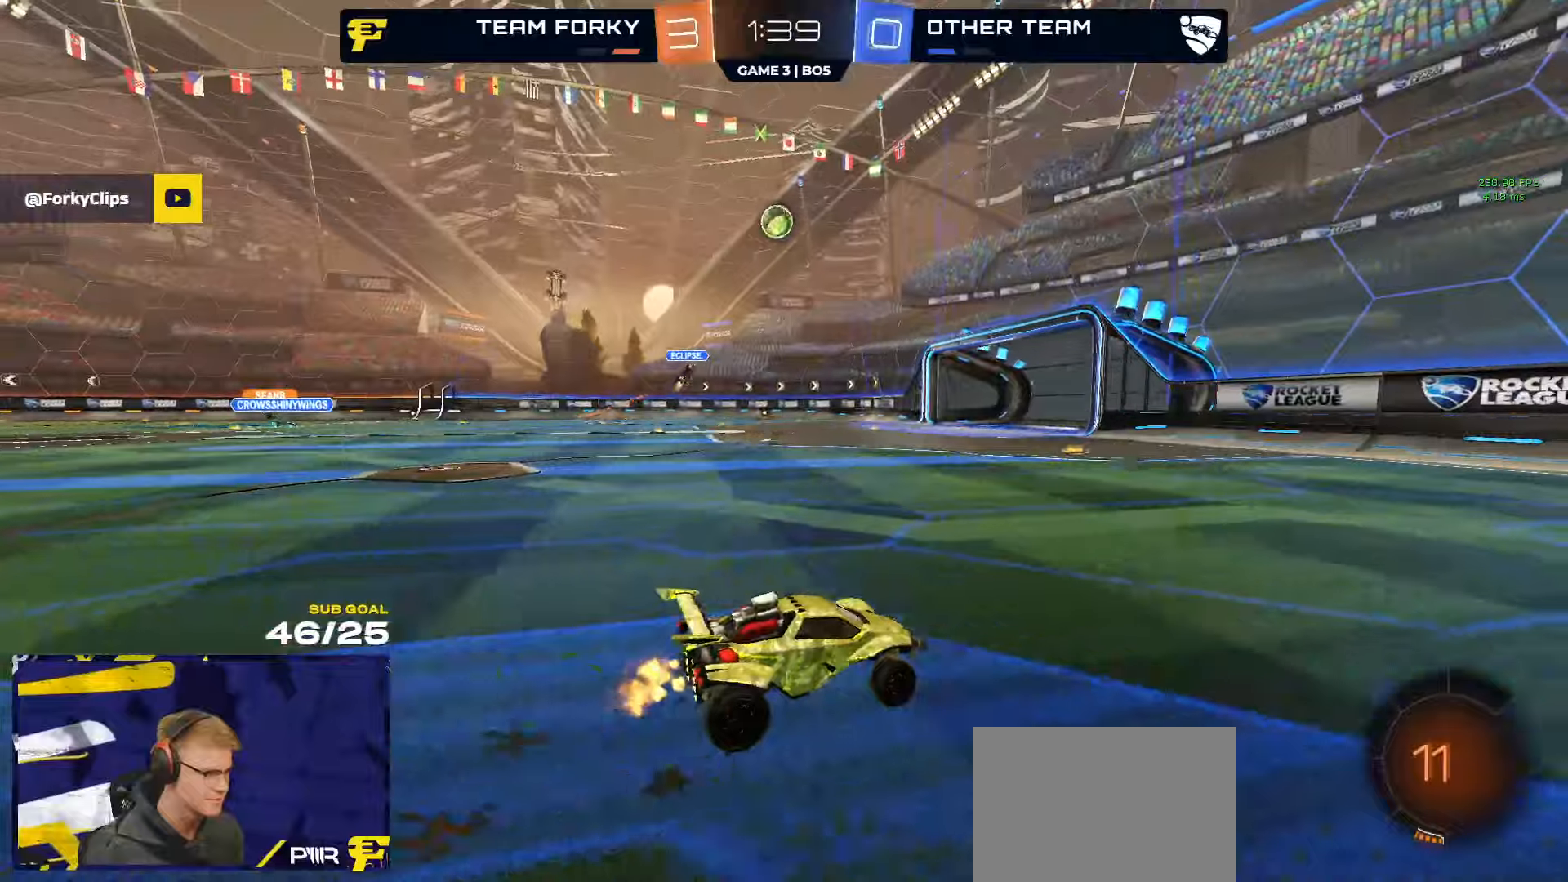
{"buttons": ["R2"], "left_stick": "left", "right_stick": "center", "events": [[67, "left_stick", "left"], [267, "left_stick", "center"], [384, "left_stick", "left"]]}
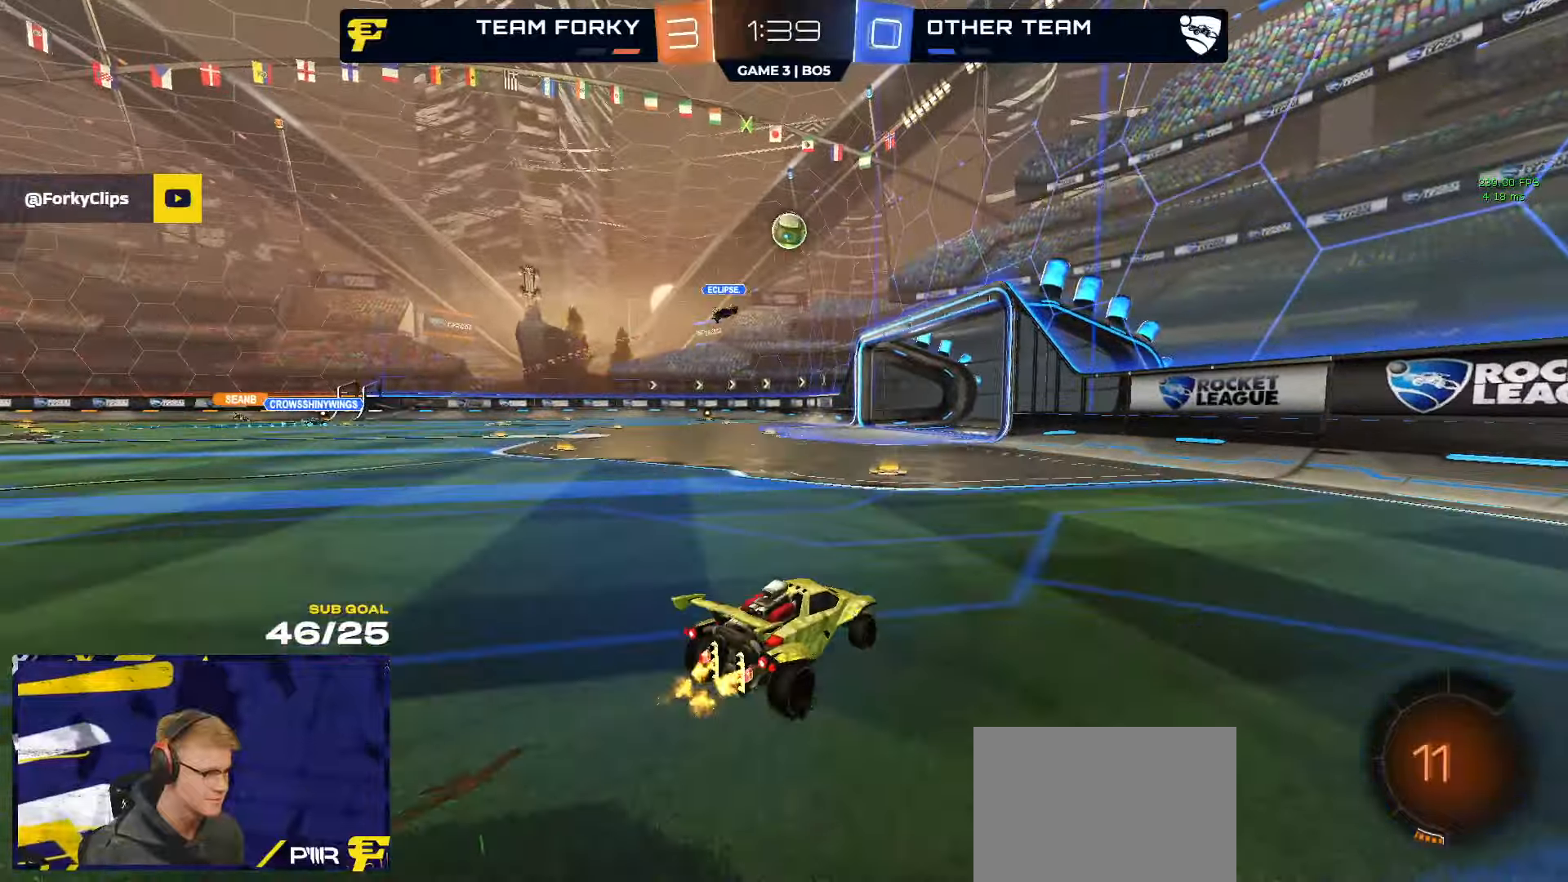
{"buttons": ["L1"], "left_stick": "down", "right_stick": "center", "events": [[184, "left_stick", "center"], [217, "R2", "up"], [234, "R1", "down"], [267, "A", "down"], [267, "left_stick", "left"], [300, "A", "up"], [317, "L1", "down"], [317, "left_stick", "up-left"], [350, "A", "down"], [417, "left_stick", "down"], [484, "A", "up"], [484, "R1", "up"]]}